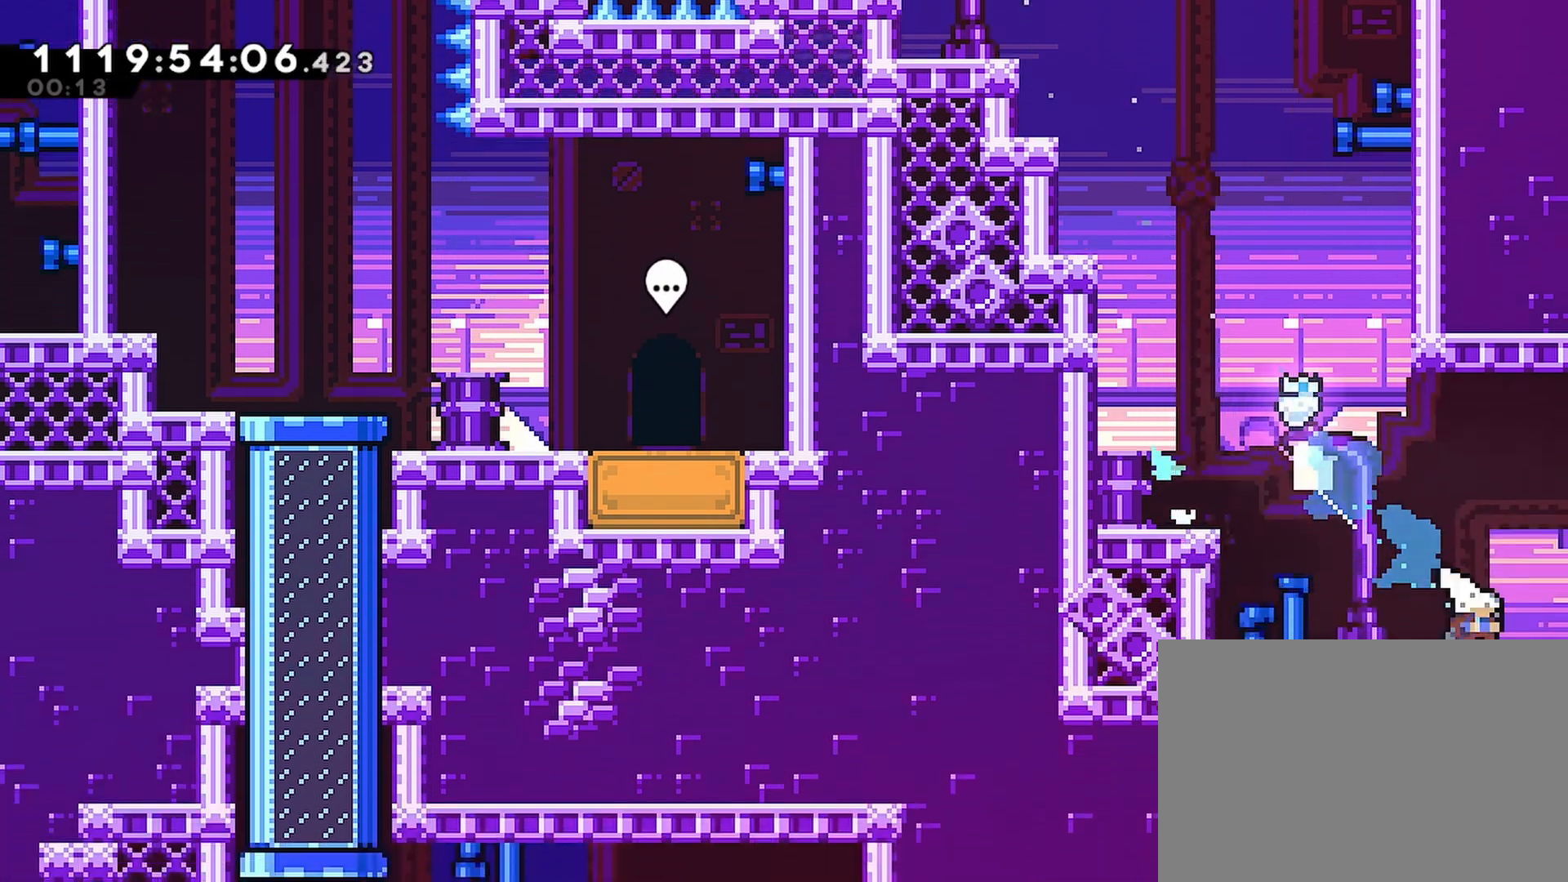
Gameplay with a controller (PlayStation layout); each line is a JSON object with the inputs held at the frame after it. "events" lists button and stick changes between this image and that frame as [ms after this image, input, new state], when the widget could be followed in between.
{"buttons": ["DPAD_RIGHT"], "left_stick": "center", "right_stick": "center", "events": []}
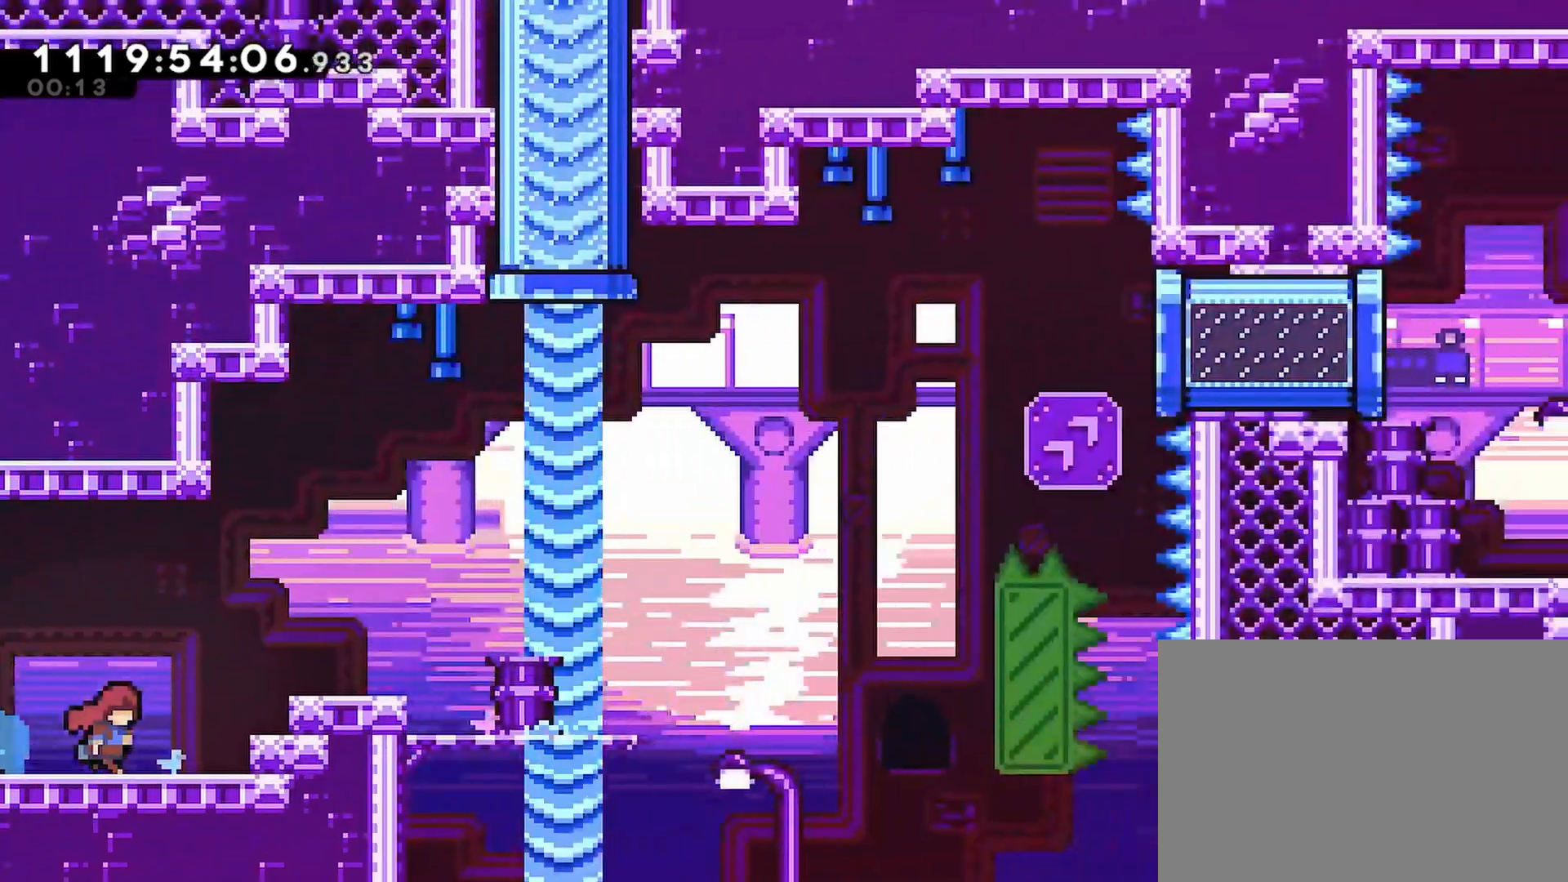
{"buttons": ["CROSS", "DPAD_RIGHT"], "left_stick": "center", "right_stick": "center", "events": [[267, "CROSS", "down"]]}
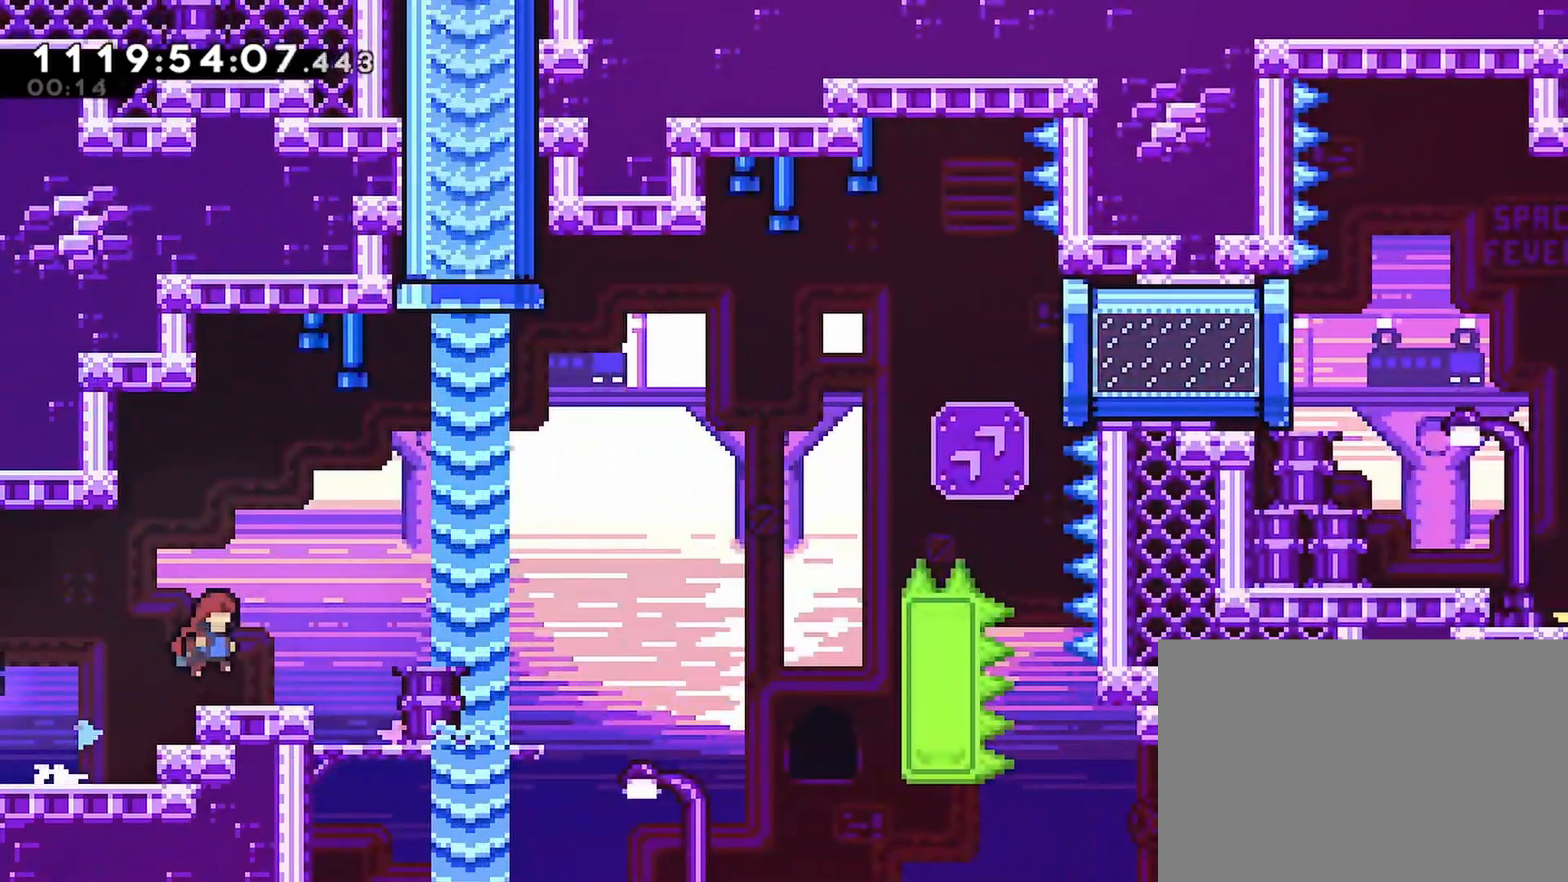
{"buttons": ["DPAD_LEFT"], "left_stick": "center", "right_stick": "center", "events": [[133, "CROSS", "up"], [217, "DPAD_RIGHT", "up"], [433, "DPAD_LEFT", "down"]]}
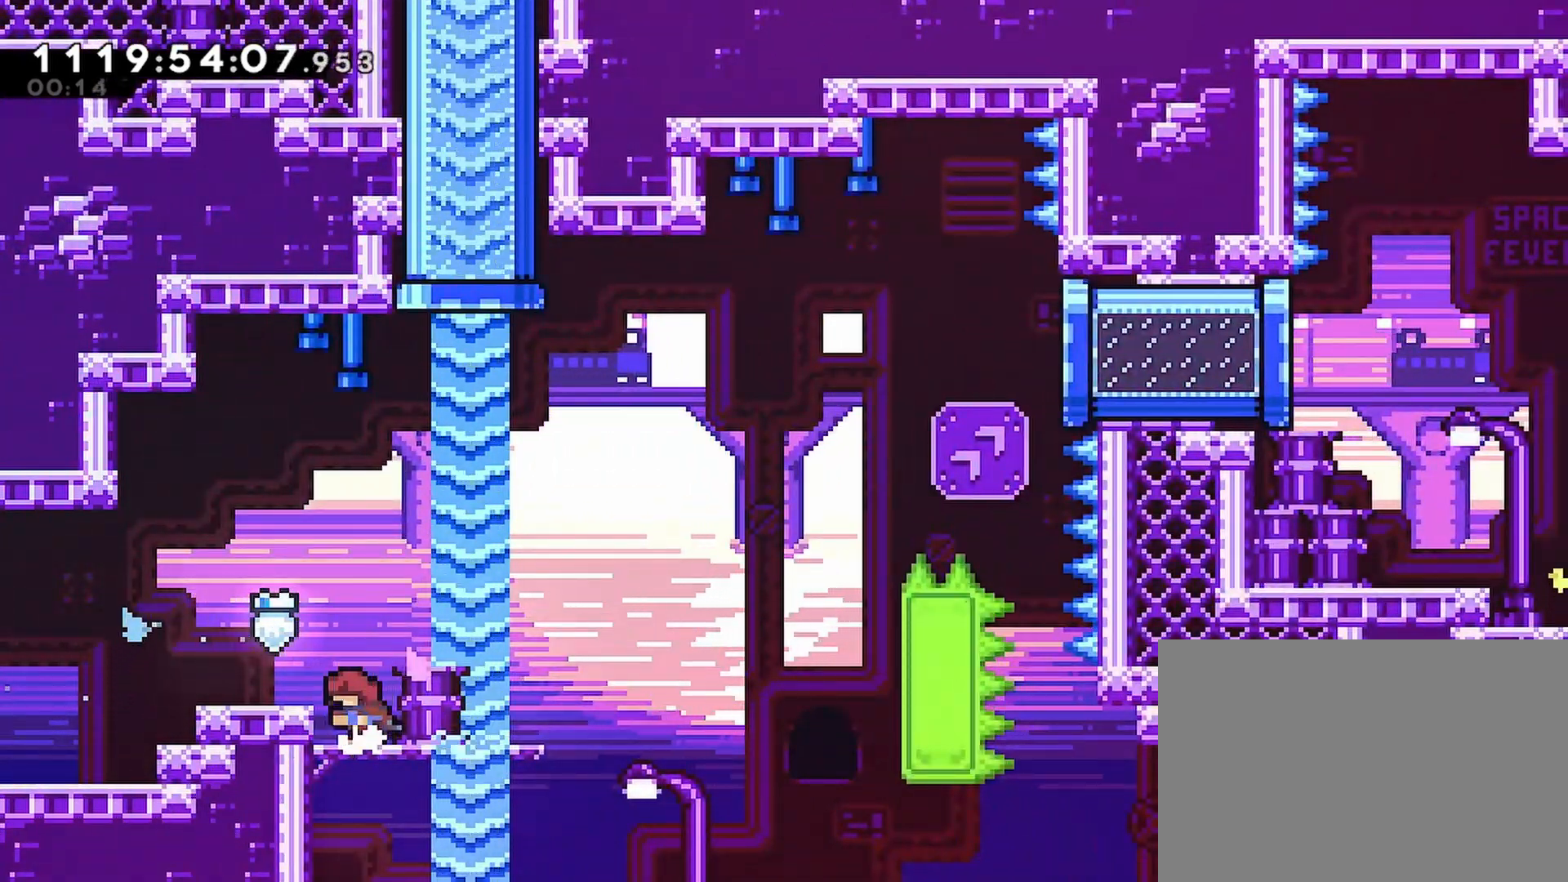
{"buttons": ["CROSS", "R2", "DPAD_RIGHT"], "left_stick": "center", "right_stick": "center", "events": [[50, "DPAD_LEFT", "up"], [117, "DPAD_RIGHT", "down"], [133, "SQUARE", "down"], [217, "SQUARE", "up"], [300, "R2", "down"], [333, "CROSS", "down"]]}
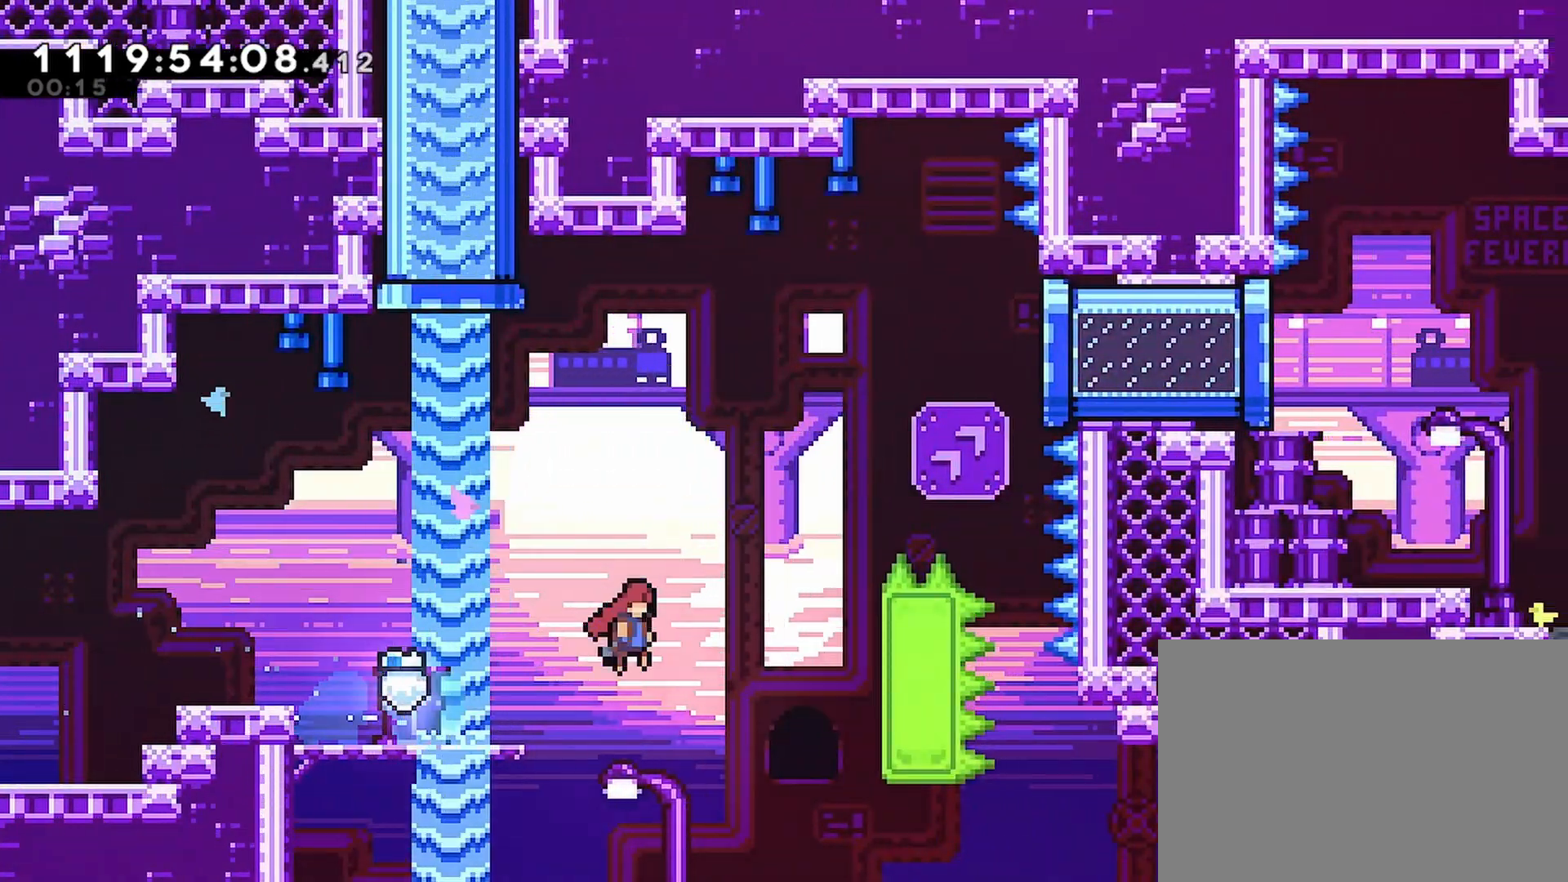
{"buttons": ["CROSS", "R2", "DPAD_UP", "DPAD_RIGHT"], "left_stick": "center", "right_stick": "center", "events": [[117, "DPAD_UP", "down"], [167, "CROSS", "up"], [333, "CROSS", "down"]]}
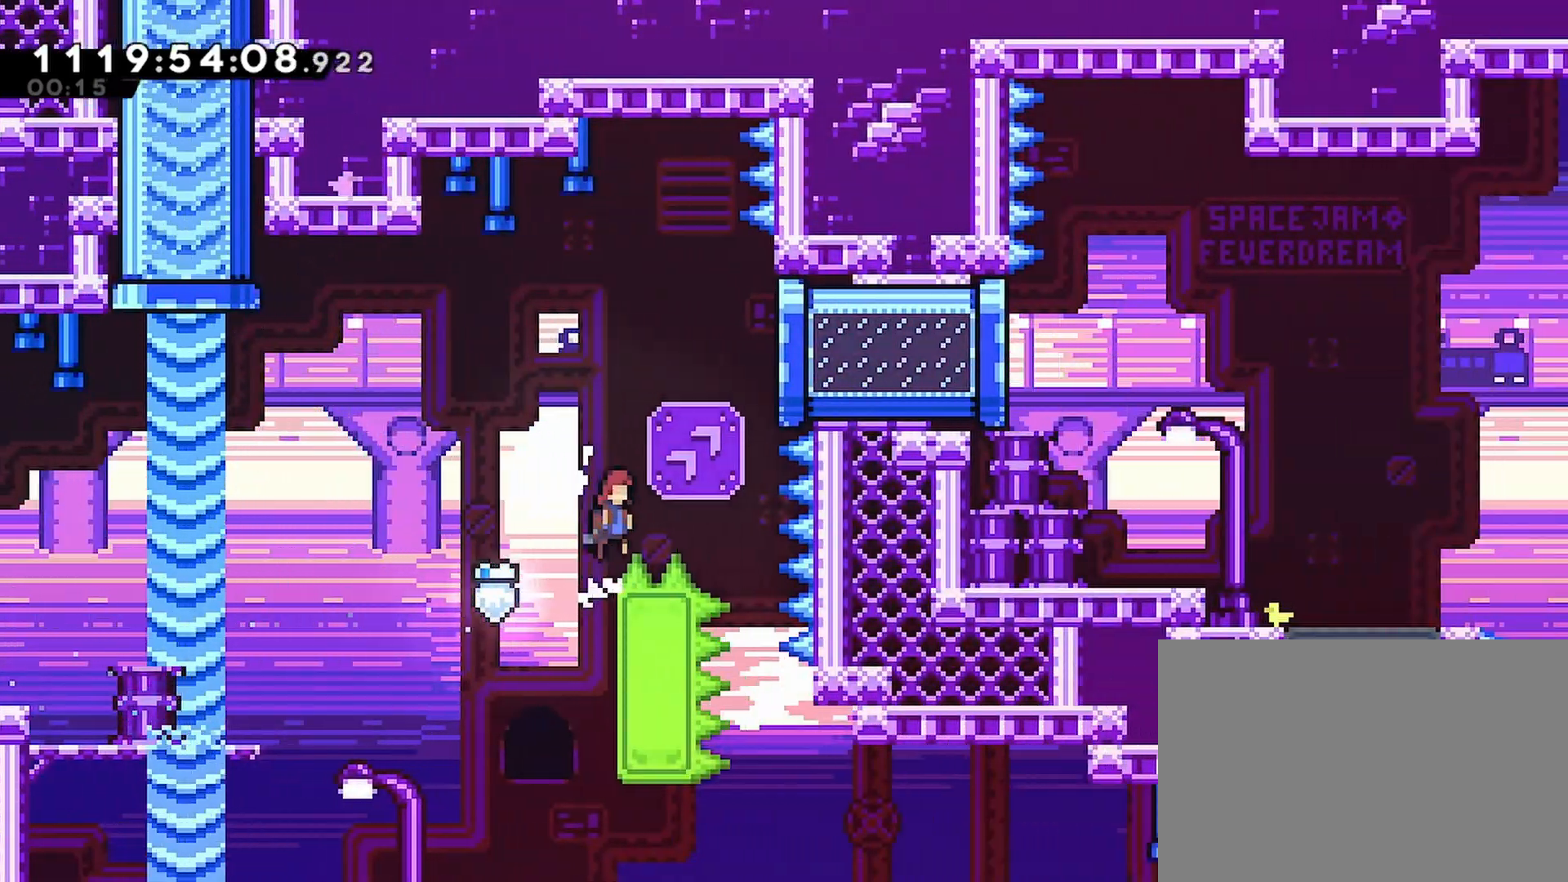
{"buttons": ["R2", "DPAD_RIGHT"], "left_stick": "center", "right_stick": "center", "events": [[33, "SQUARE", "down"], [183, "SQUARE", "up"], [200, "CROSS", "up"], [333, "DPAD_UP", "up"]]}
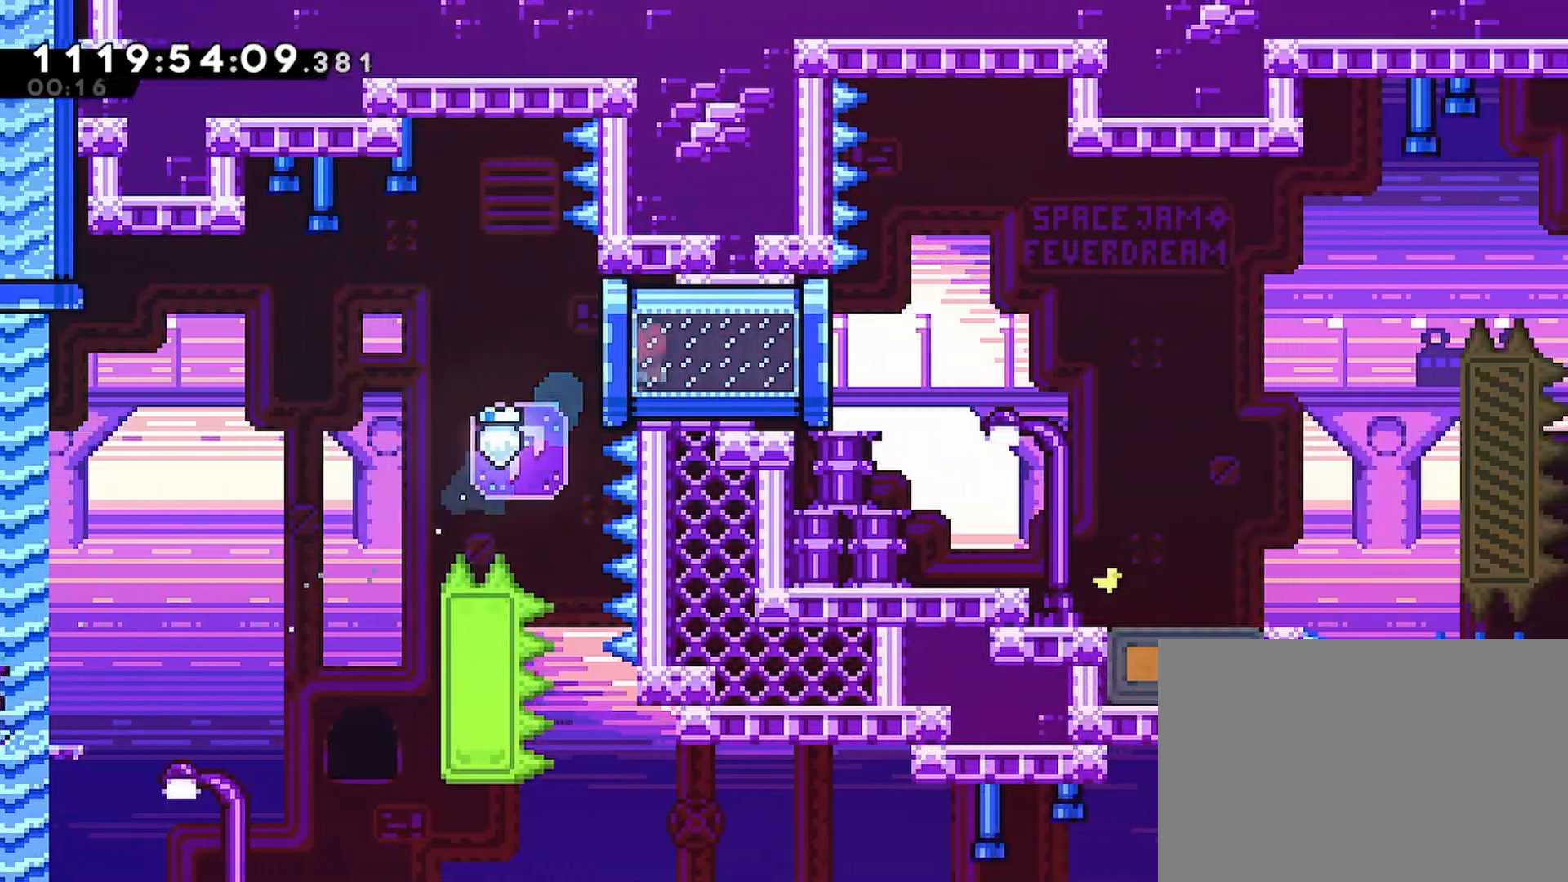
{"buttons": ["R2", "DPAD_RIGHT"], "left_stick": "center", "right_stick": "center", "events": []}
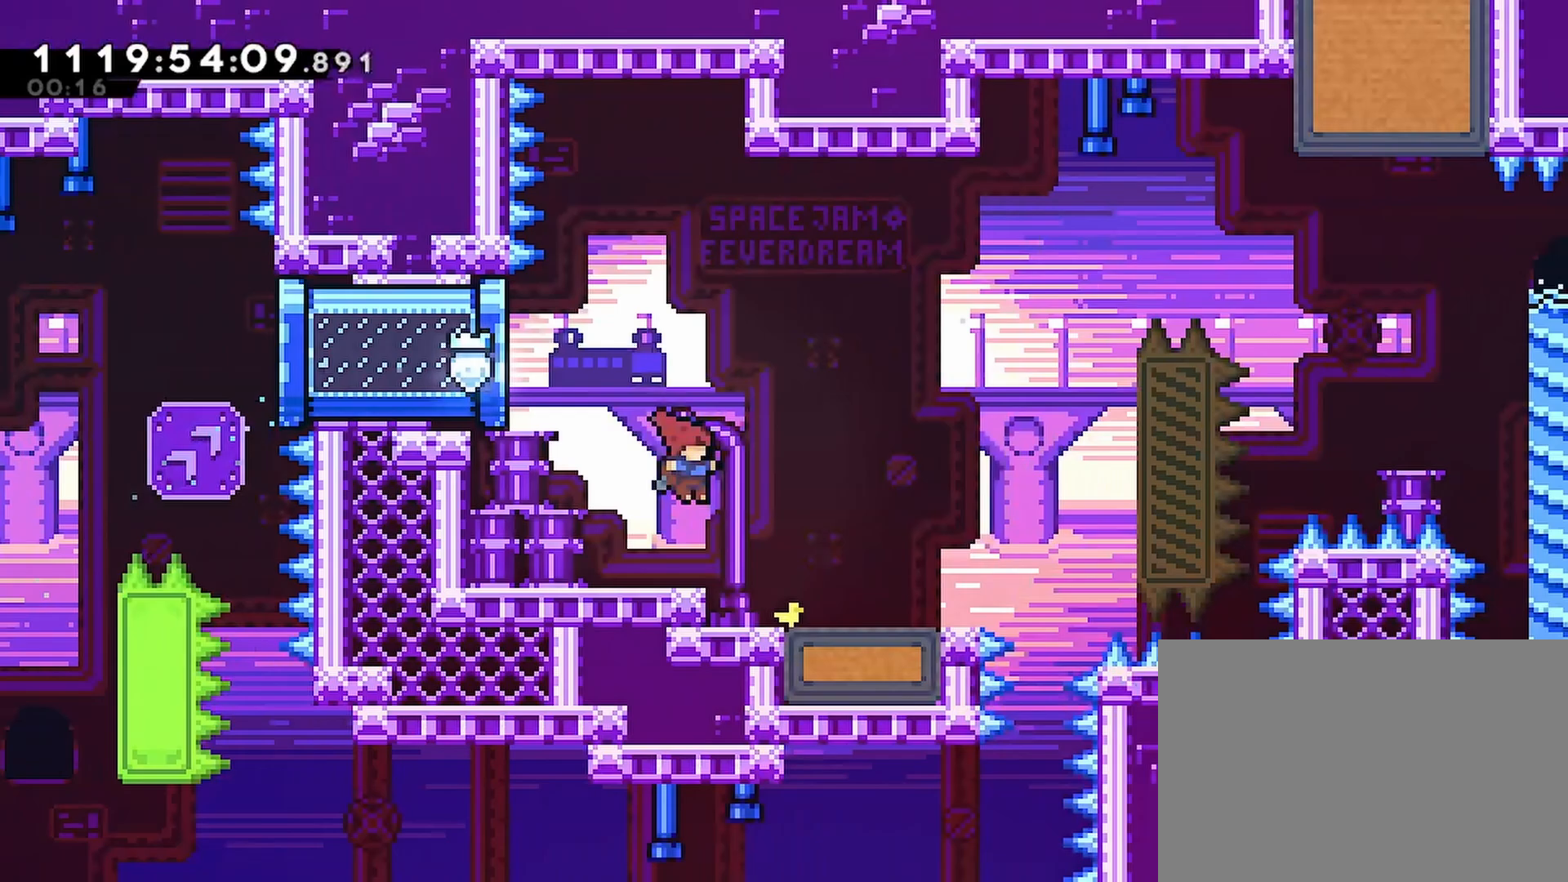
{"buttons": ["R2"], "left_stick": "center", "right_stick": "center", "events": [[200, "DPAD_DOWN", "down"], [233, "SQUARE", "down"], [267, "DPAD_RIGHT", "up"], [400, "SQUARE", "up"], [417, "DPAD_DOWN", "up"]]}
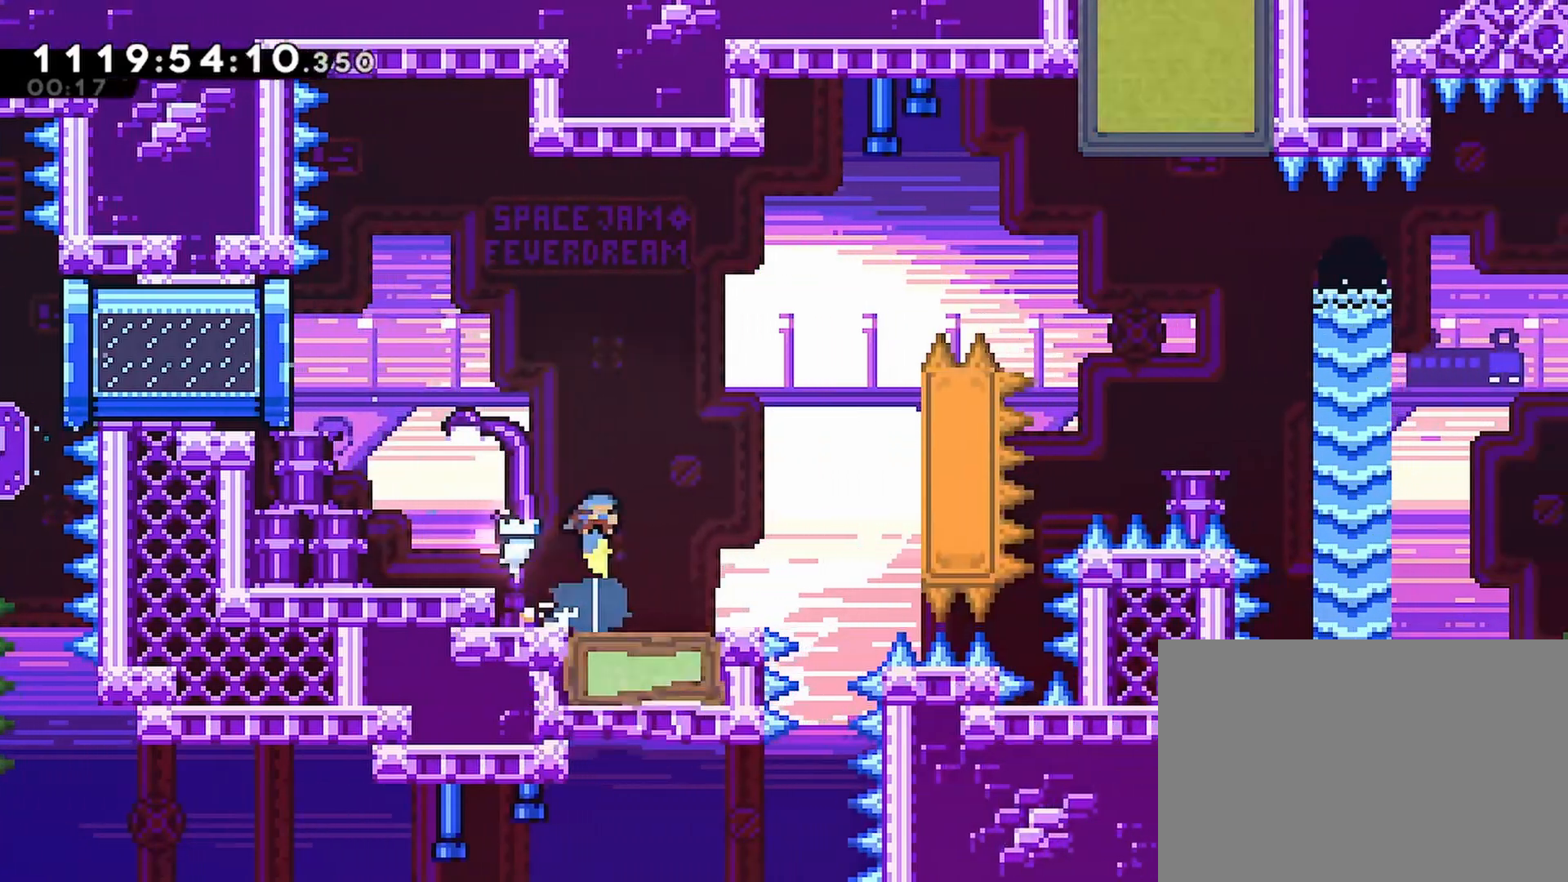
{"buttons": ["SQUARE", "R2"], "left_stick": "center", "right_stick": "center", "events": [[483, "SQUARE", "down"]]}
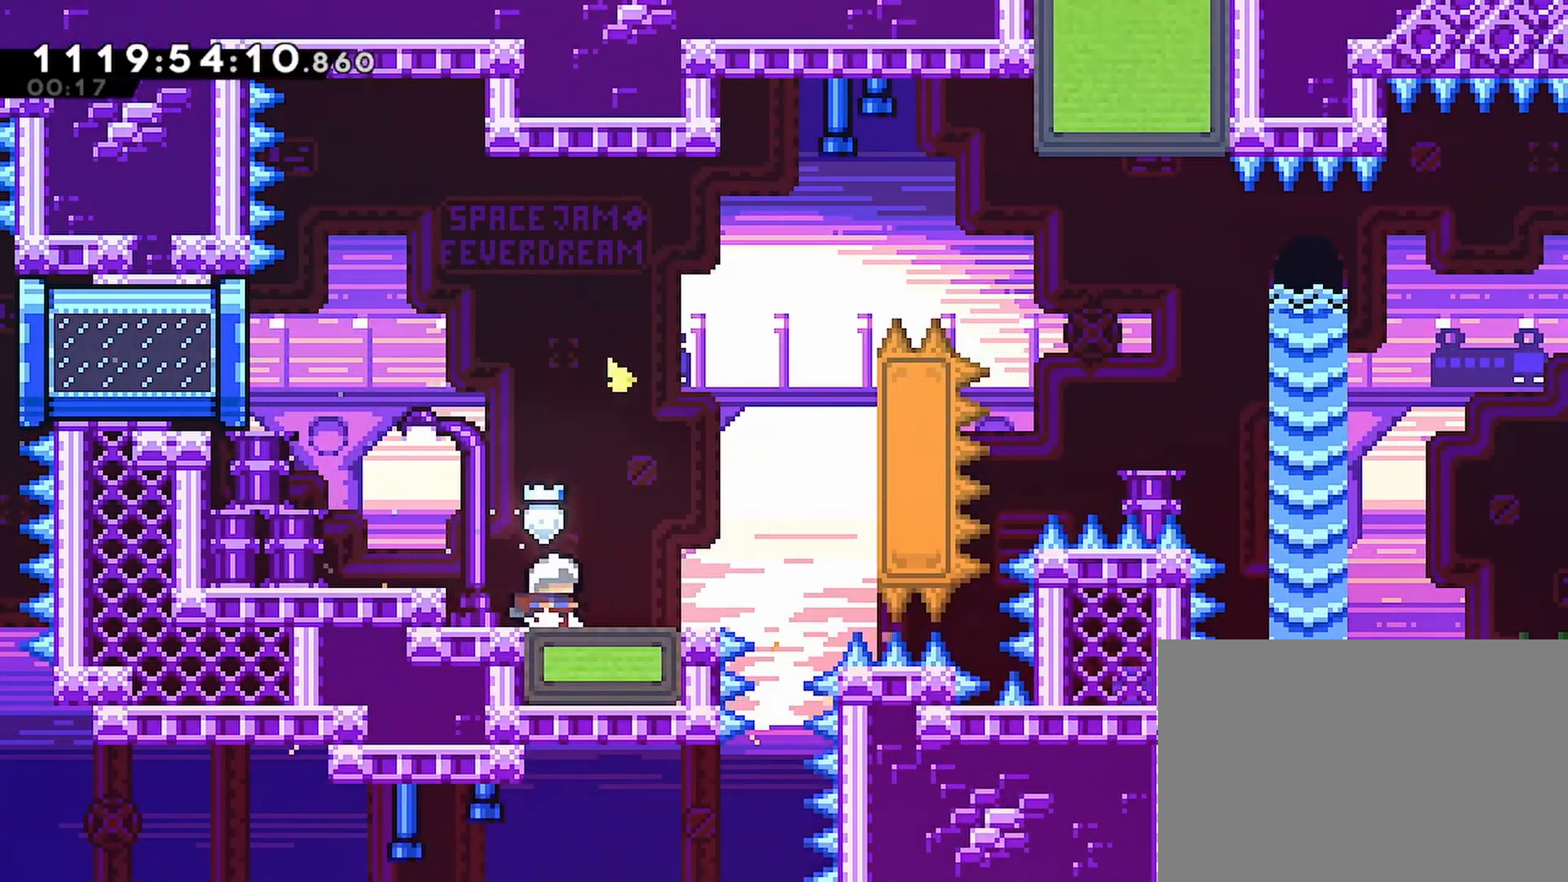
{"buttons": ["R2", "DPAD_UP", "DPAD_RIGHT"], "left_stick": "center", "right_stick": "center", "events": [[67, "DPAD_RIGHT", "down"], [83, "SQUARE", "up"], [167, "CROSS", "down"], [417, "DPAD_UP", "down"], [500, "CROSS", "up"]]}
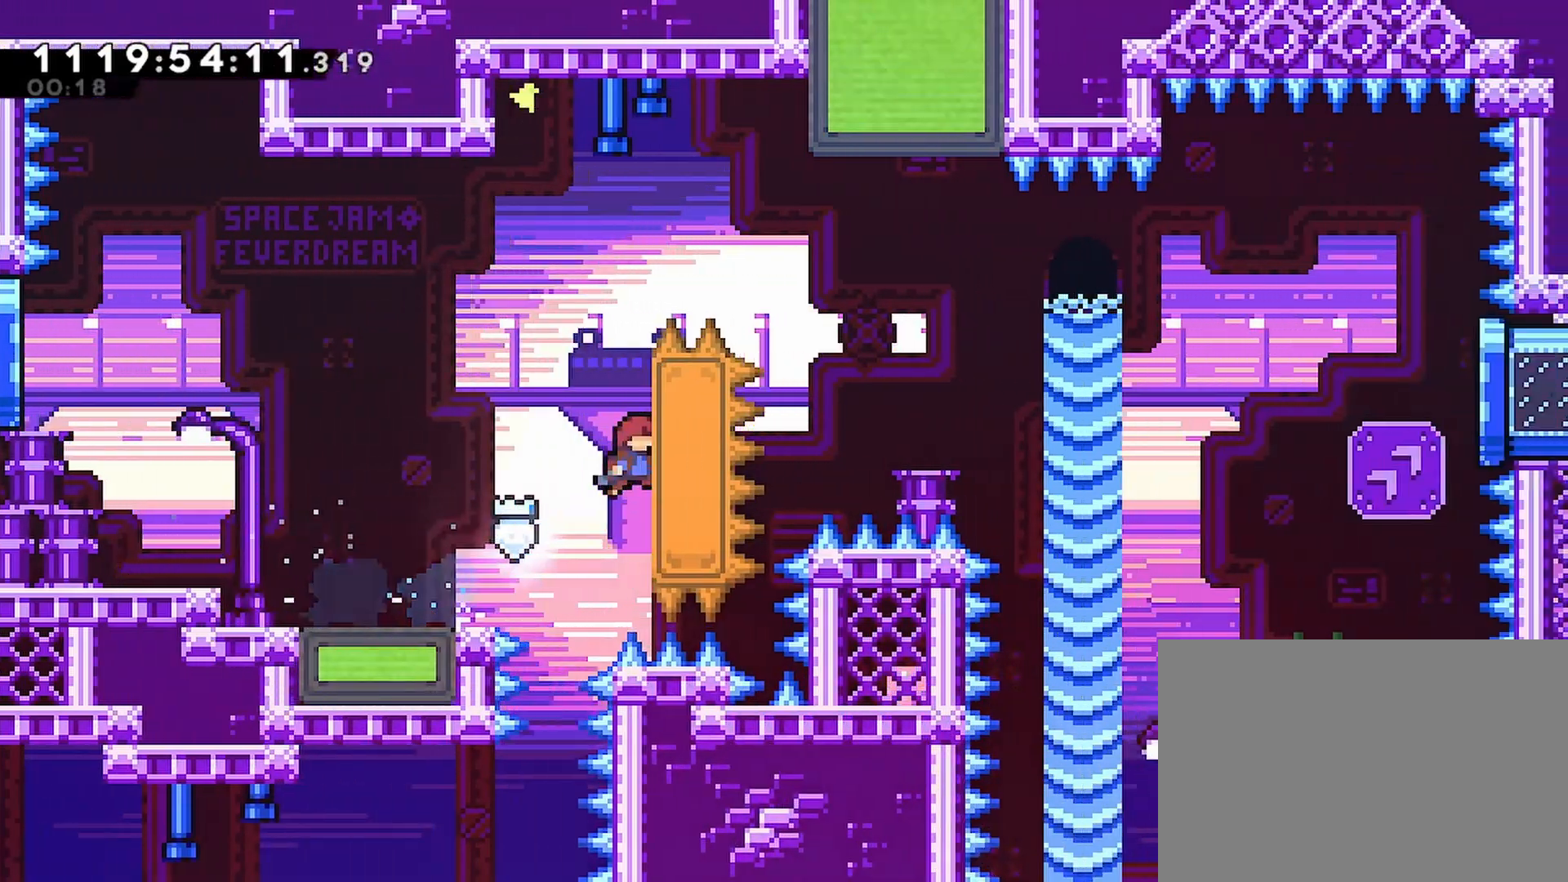
{"buttons": ["CROSS", "R2", "DPAD_UP", "DPAD_RIGHT"], "left_stick": "center", "right_stick": "center", "events": [[450, "CROSS", "down"]]}
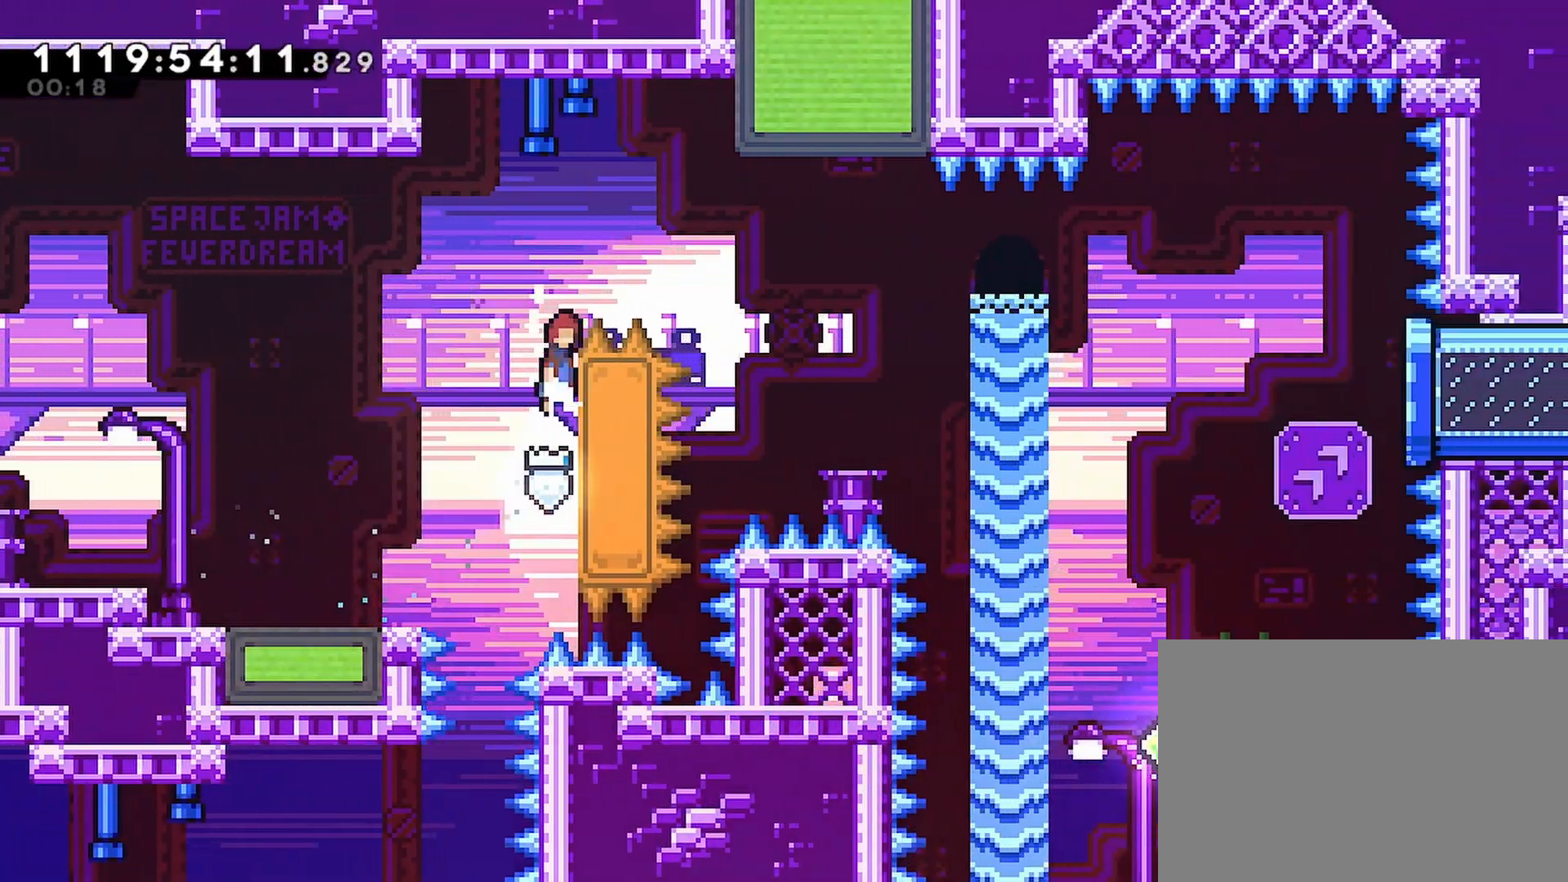
{"buttons": ["CROSS", "SQUARE", "R2", "DPAD_UP", "DPAD_RIGHT"], "left_stick": "center", "right_stick": "center", "events": [[400, "SQUARE", "down"]]}
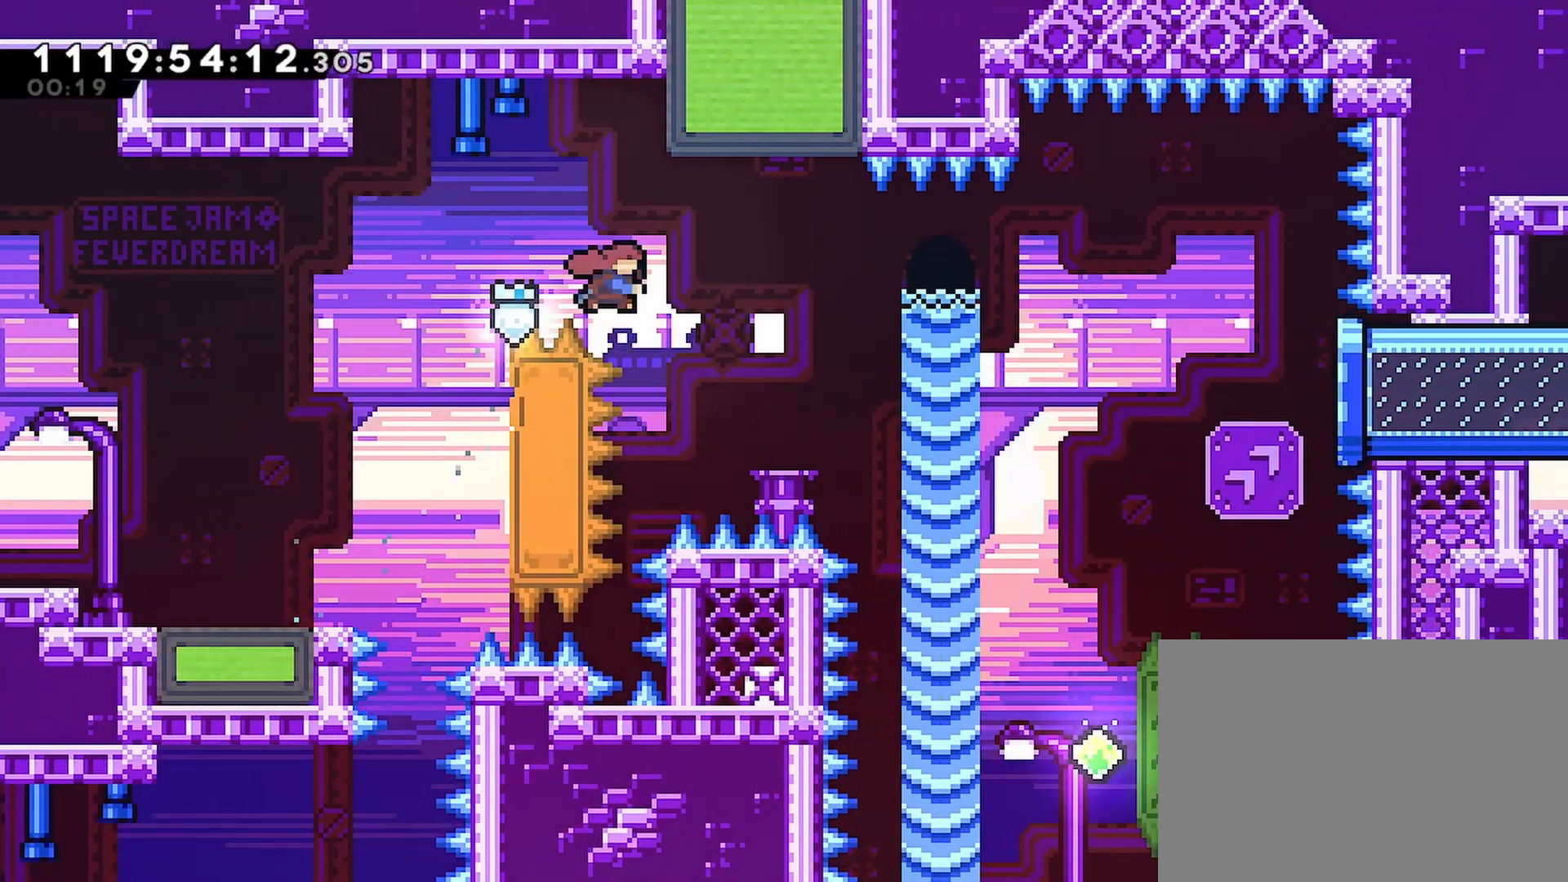
{"buttons": ["CROSS", "R2", "DPAD_RIGHT"], "left_stick": "center", "right_stick": "center", "events": [[167, "SQUARE", "up"], [250, "DPAD_UP", "up"]]}
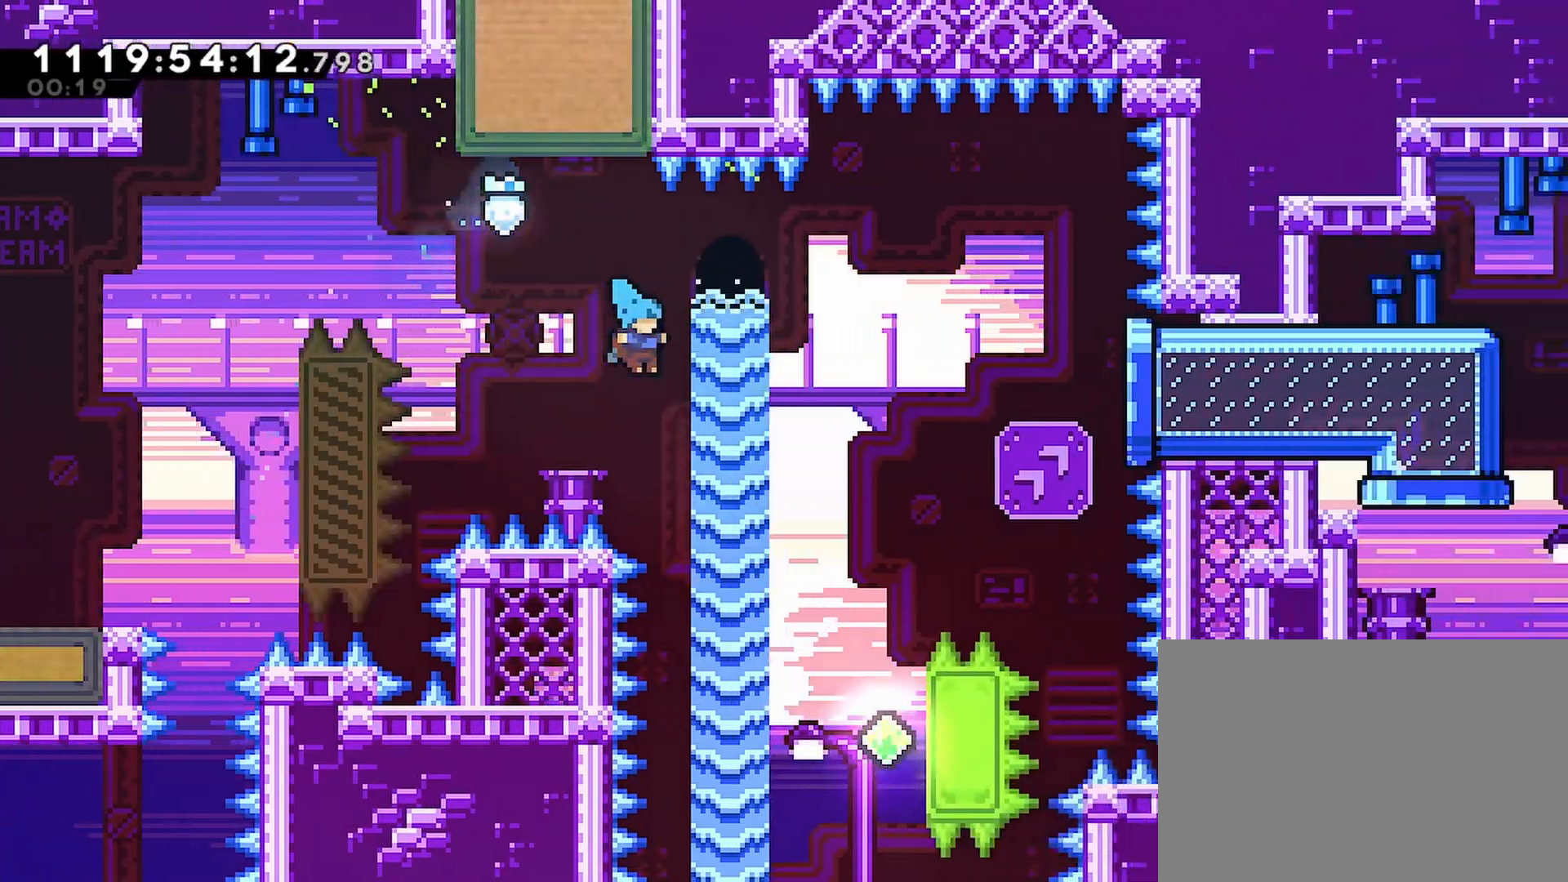
{"buttons": ["CROSS", "R2", "DPAD_UP", "DPAD_RIGHT"], "left_stick": "center", "right_stick": "center", "events": [[467, "DPAD_UP", "down"]]}
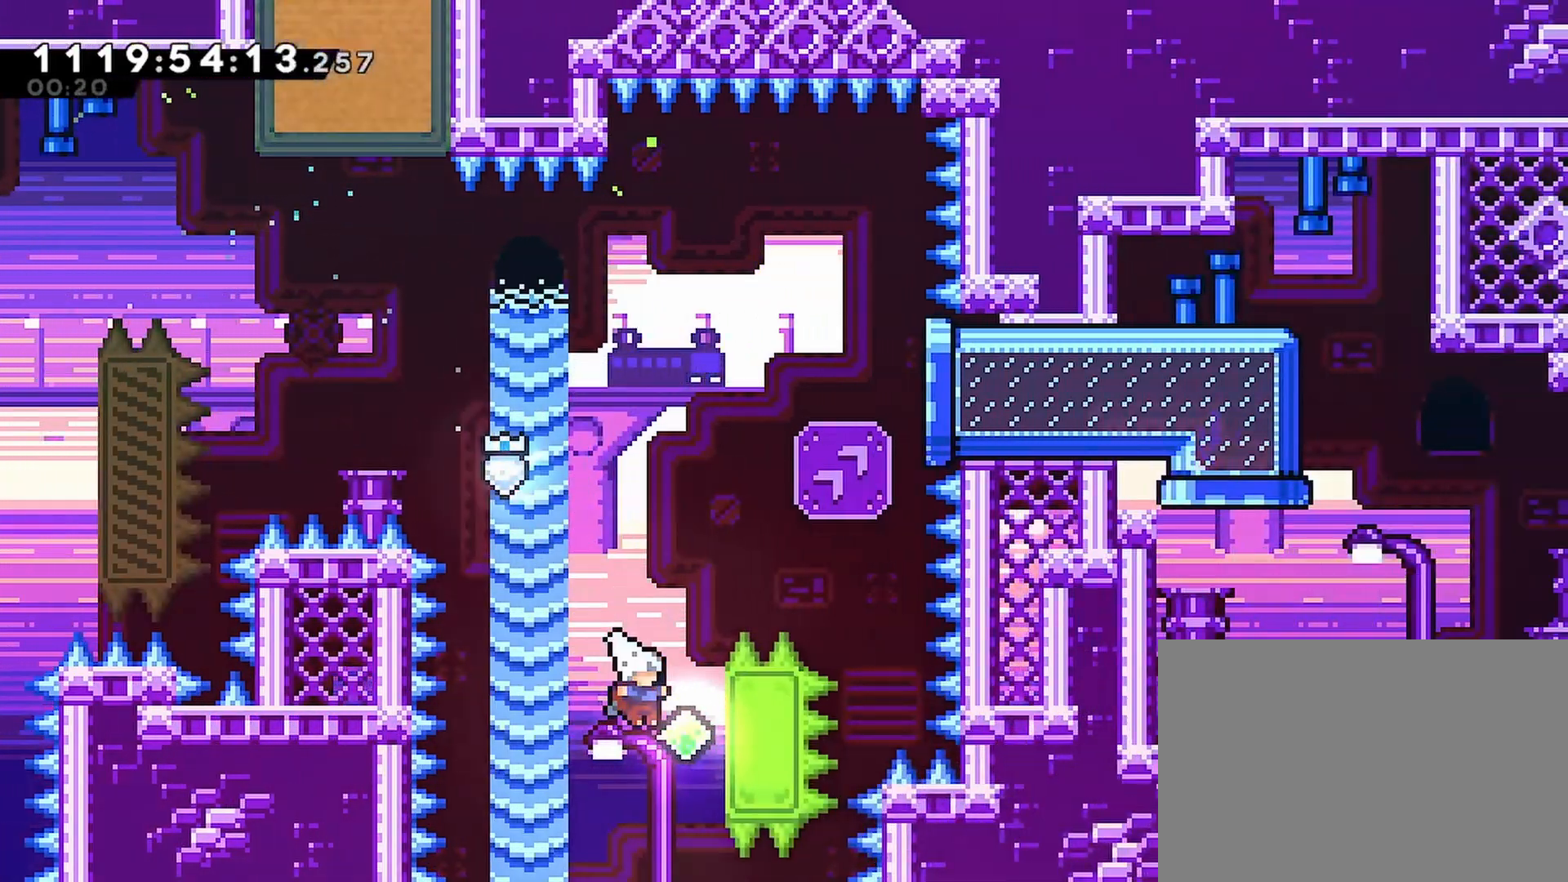
{"buttons": ["R2", "DPAD_UP", "DPAD_RIGHT"], "left_stick": "center", "right_stick": "center", "events": [[83, "CROSS", "up"]]}
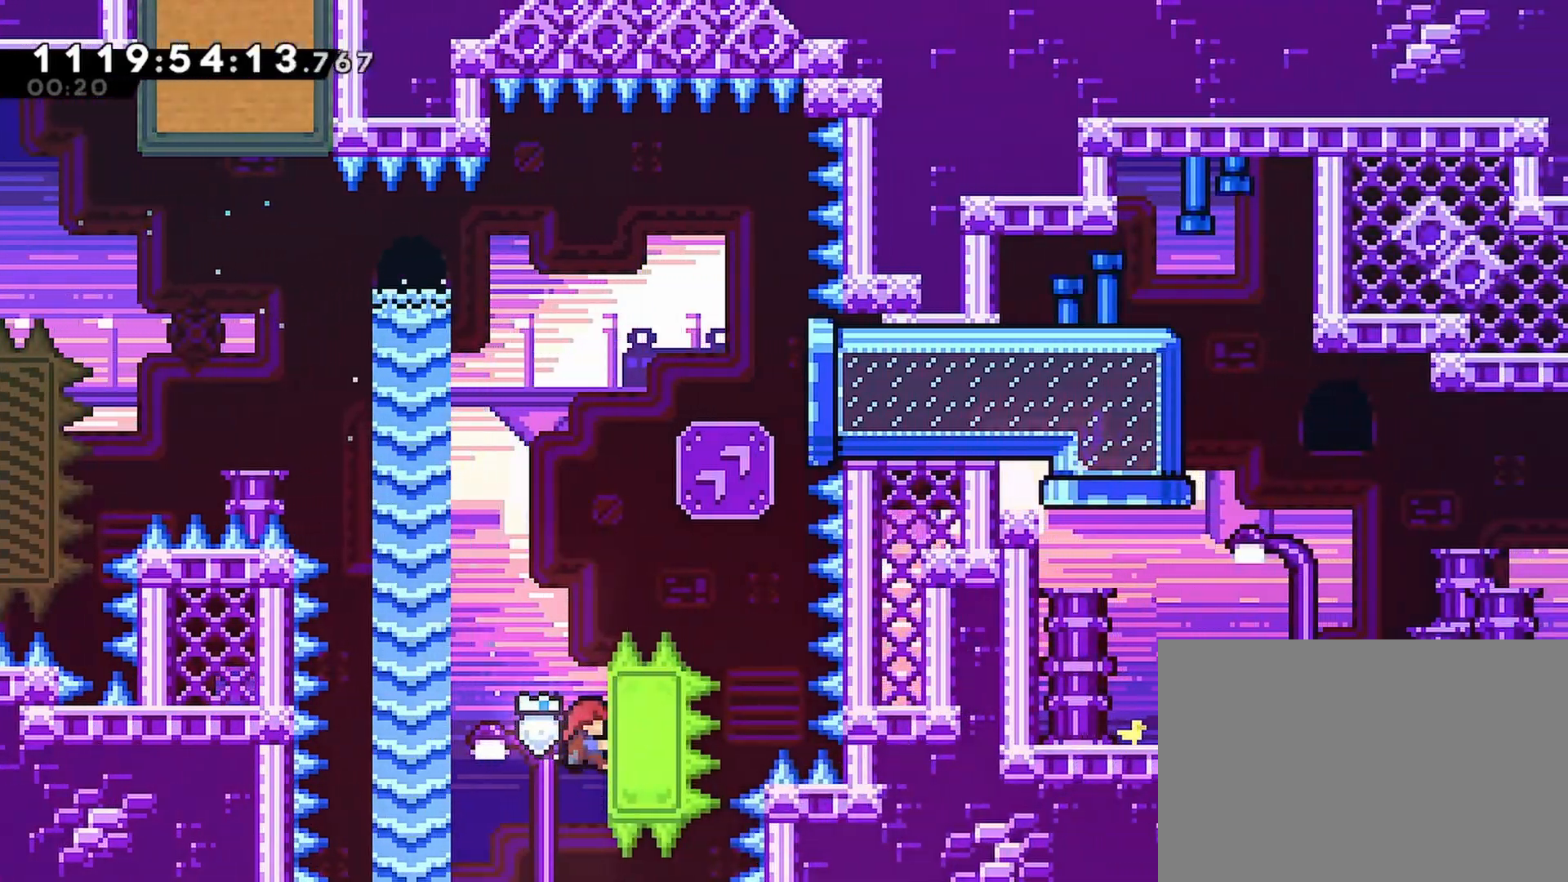
{"buttons": ["CROSS", "SQUARE", "R2", "DPAD_UP", "DPAD_RIGHT"], "left_stick": "center", "right_stick": "center", "events": [[217, "CROSS", "down"], [483, "SQUARE", "down"]]}
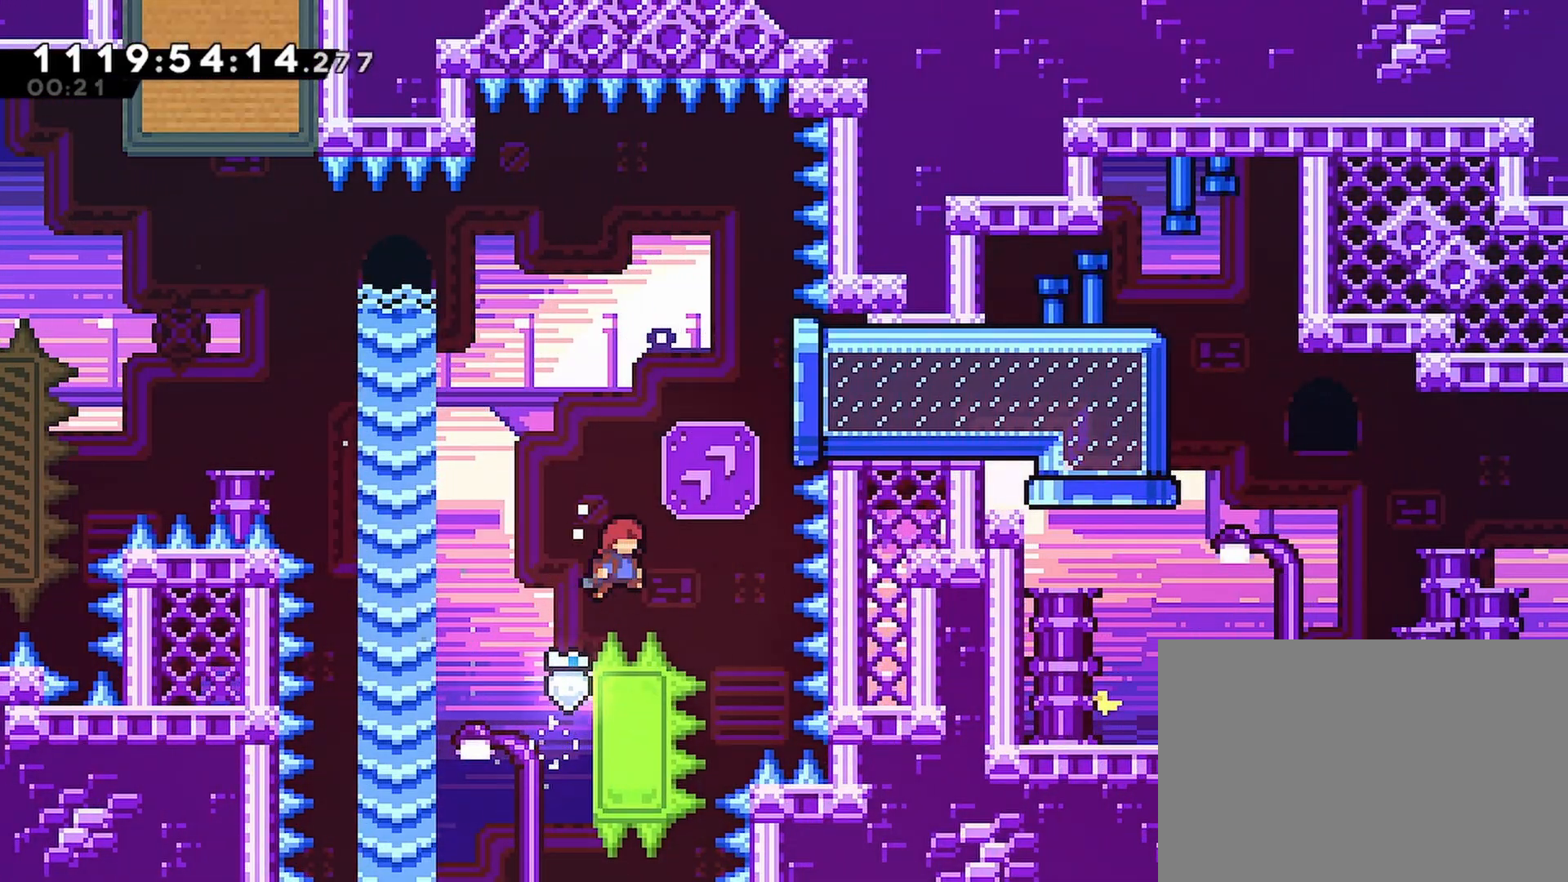
{"buttons": ["R2", "DPAD_RIGHT"], "left_stick": "center", "right_stick": "center", "events": [[217, "CROSS", "up"], [217, "SQUARE", "up"], [383, "DPAD_UP", "up"]]}
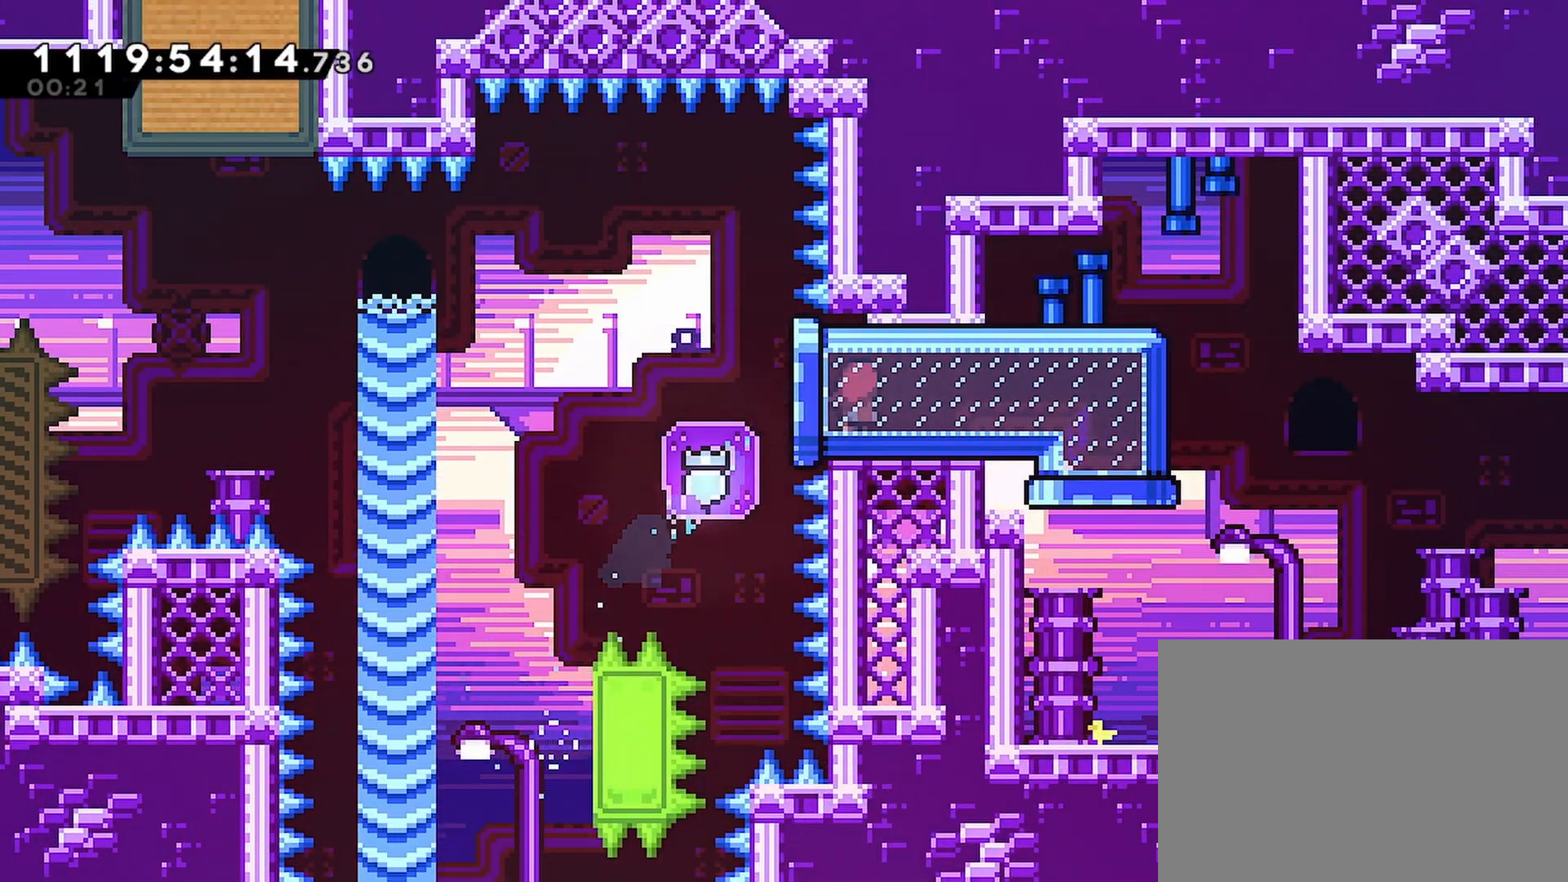
{"buttons": ["R1", "R2", "DPAD_RIGHT"], "left_stick": "center", "right_stick": "center", "events": [[450, "R1", "down"]]}
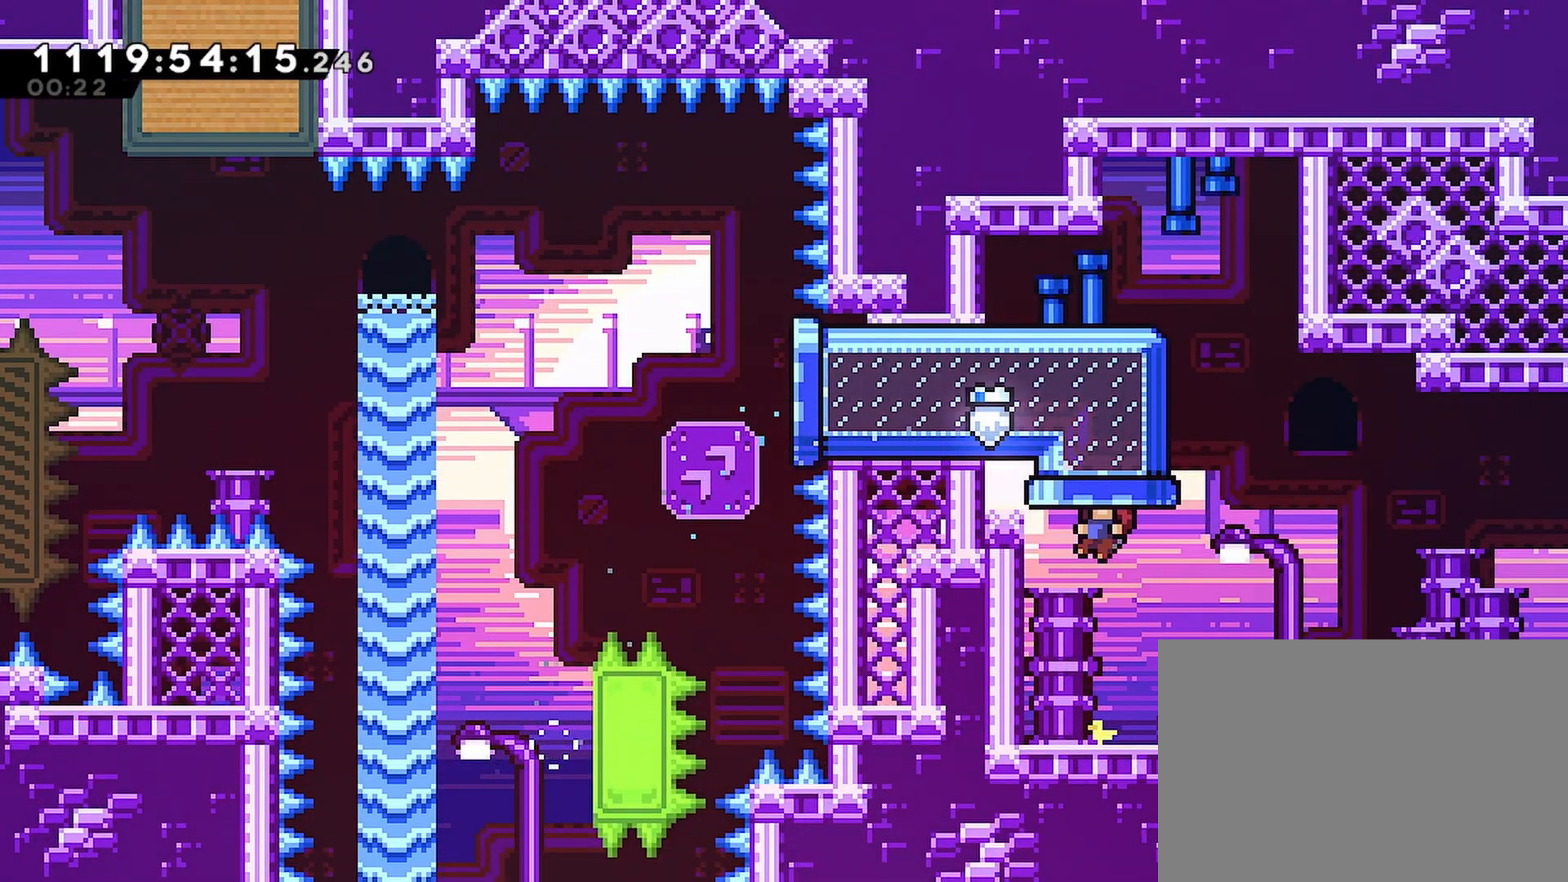
{"buttons": ["R2", "DPAD_RIGHT"], "left_stick": "center", "right_stick": "center", "events": [[17, "CROSS", "down"], [133, "CROSS", "up"], [150, "R1", "up"]]}
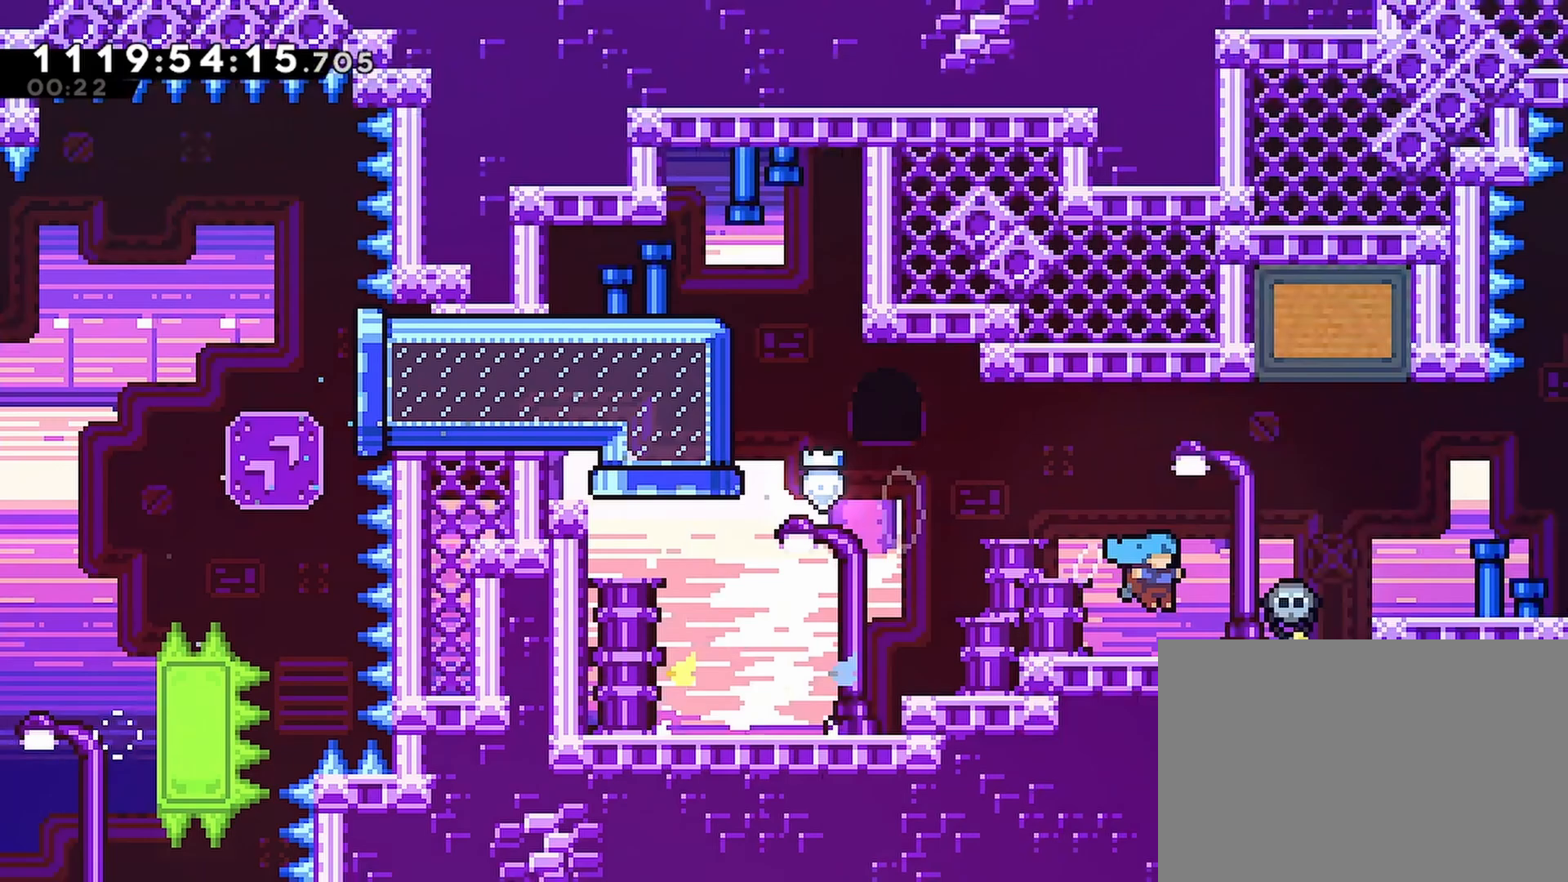
{"buttons": ["R2", "DPAD_RIGHT"], "left_stick": "center", "right_stick": "center", "events": [[217, "DPAD_LEFT", "down"], [233, "DPAD_LEFT", "up"]]}
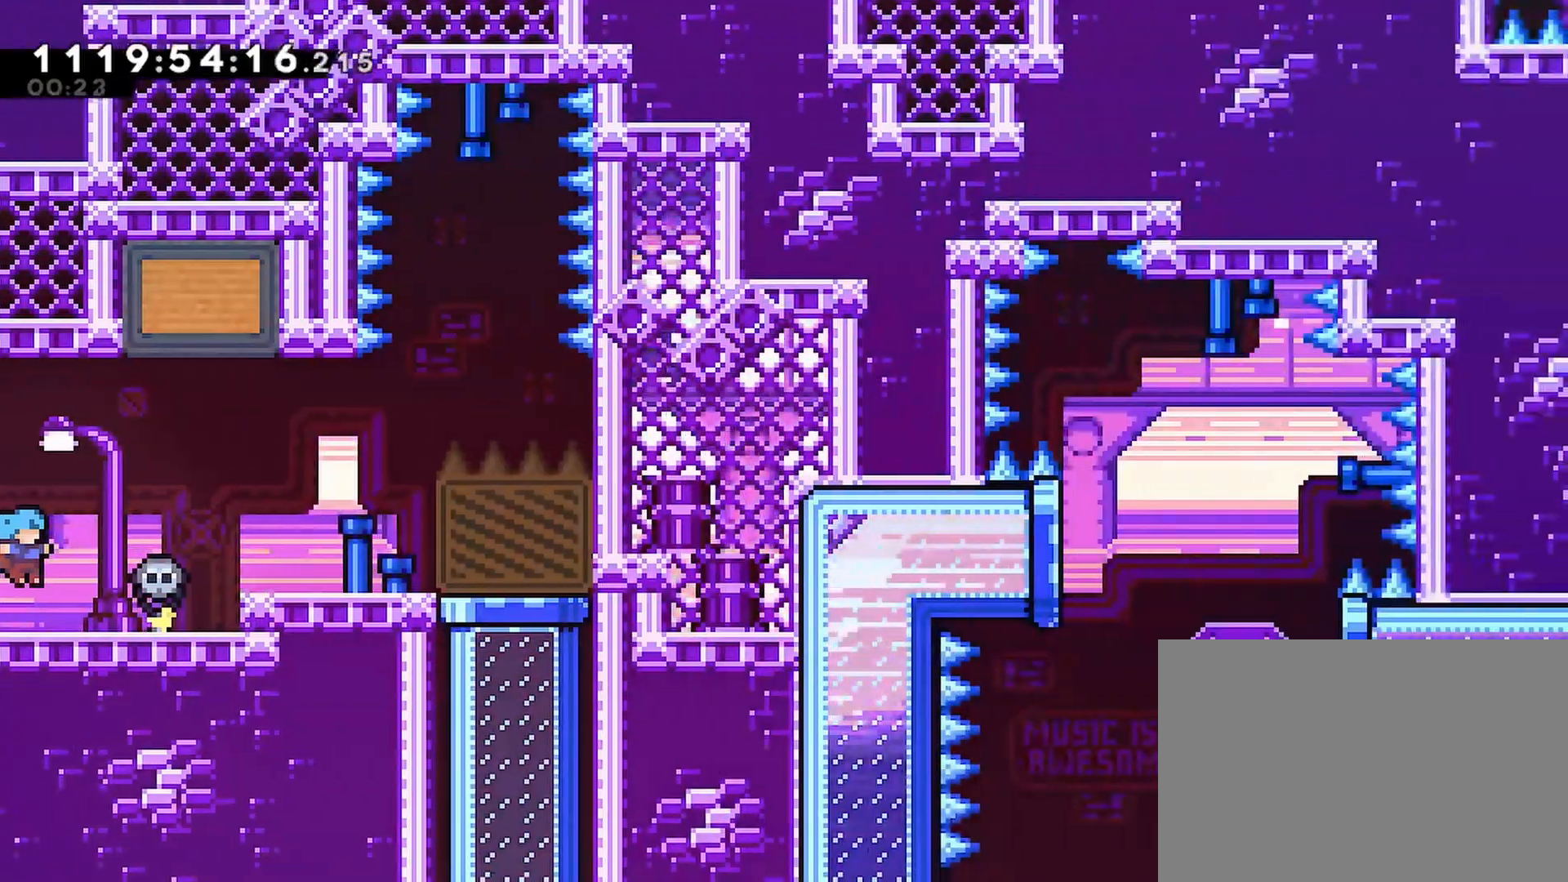
{"buttons": ["CROSS", "R2", "DPAD_RIGHT"], "left_stick": "center", "right_stick": "center", "events": [[33, "CROSS", "down"], [400, "CROSS", "up"], [450, "CROSS", "down"]]}
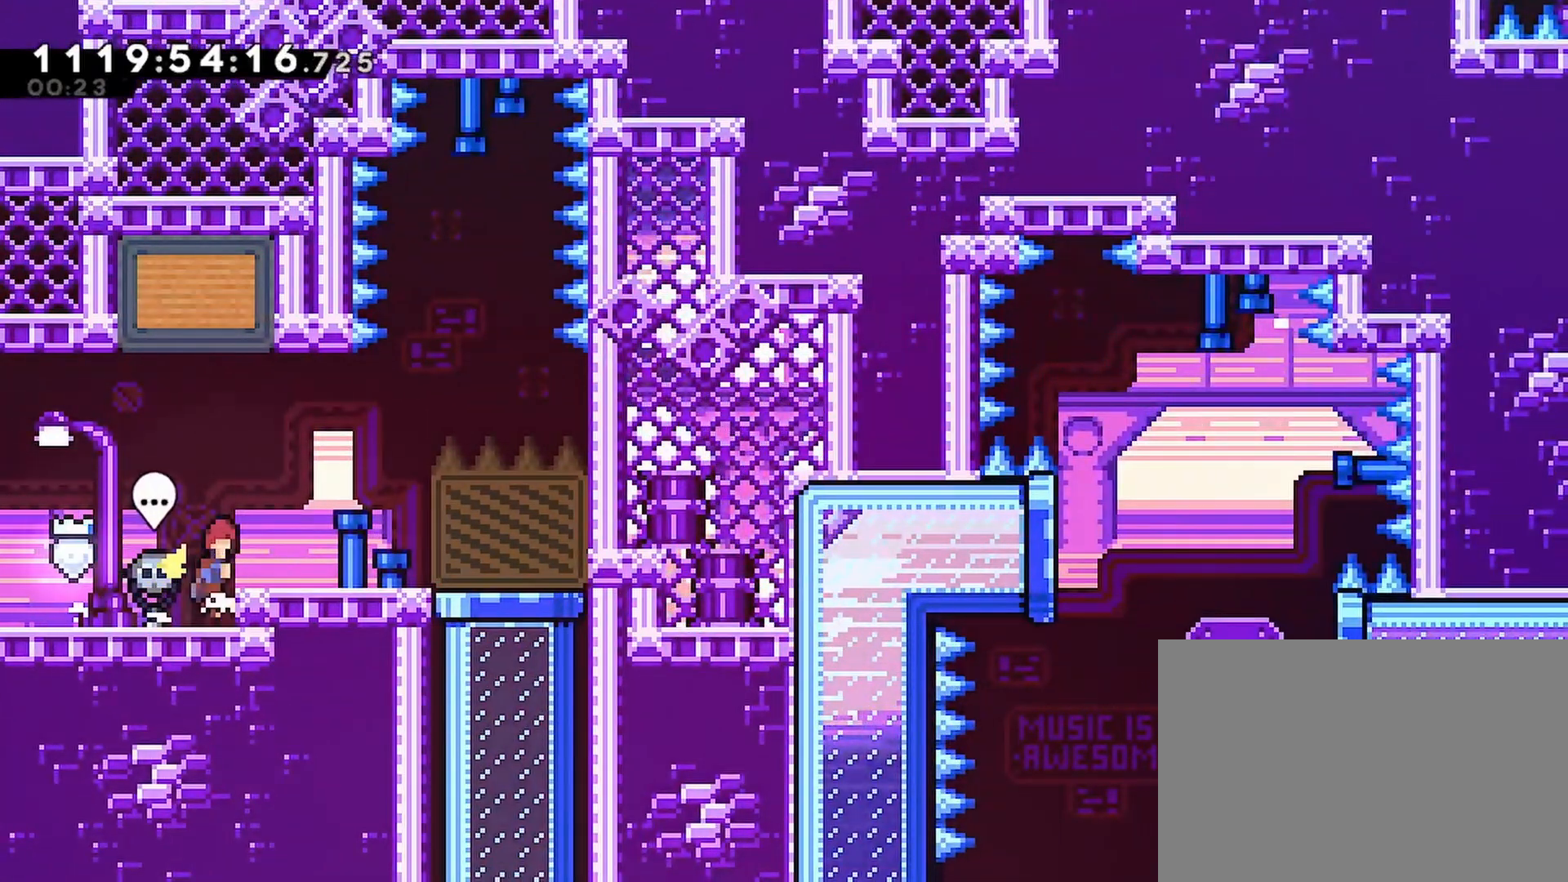
{"buttons": ["R2"], "left_stick": "center", "right_stick": "center", "events": [[367, "CROSS", "up"], [450, "DPAD_RIGHT", "up"]]}
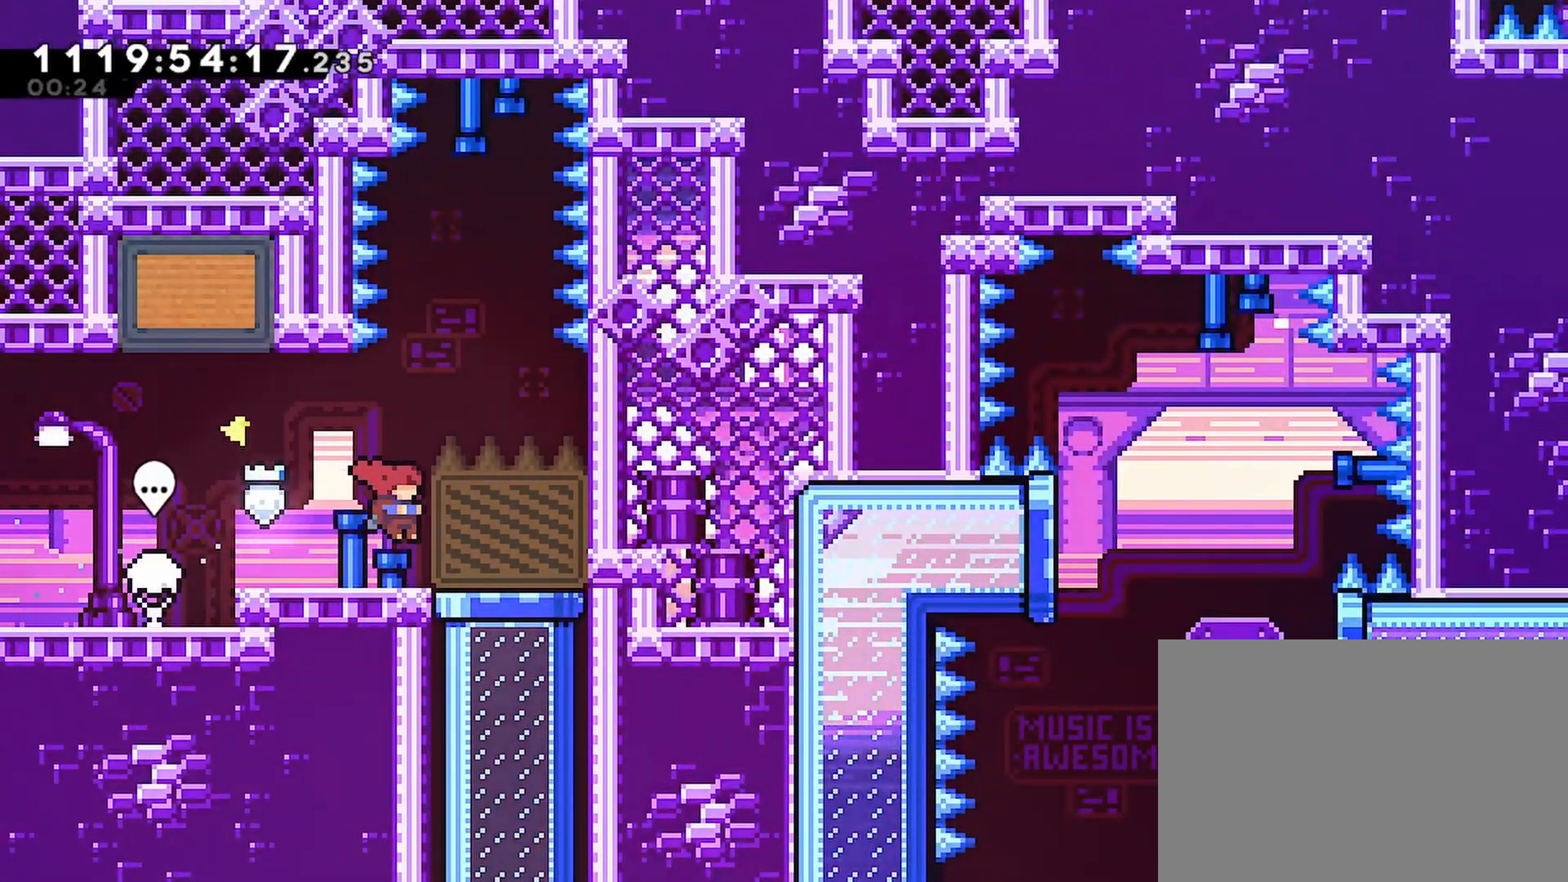
{"buttons": ["R2", "DPAD_DOWN"], "left_stick": "center", "right_stick": "center", "events": [[117, "DPAD_RIGHT", "down"], [300, "DPAD_DOWN", "down"], [333, "DPAD_RIGHT", "up"], [350, "SQUARE", "down"], [467, "SQUARE", "up"]]}
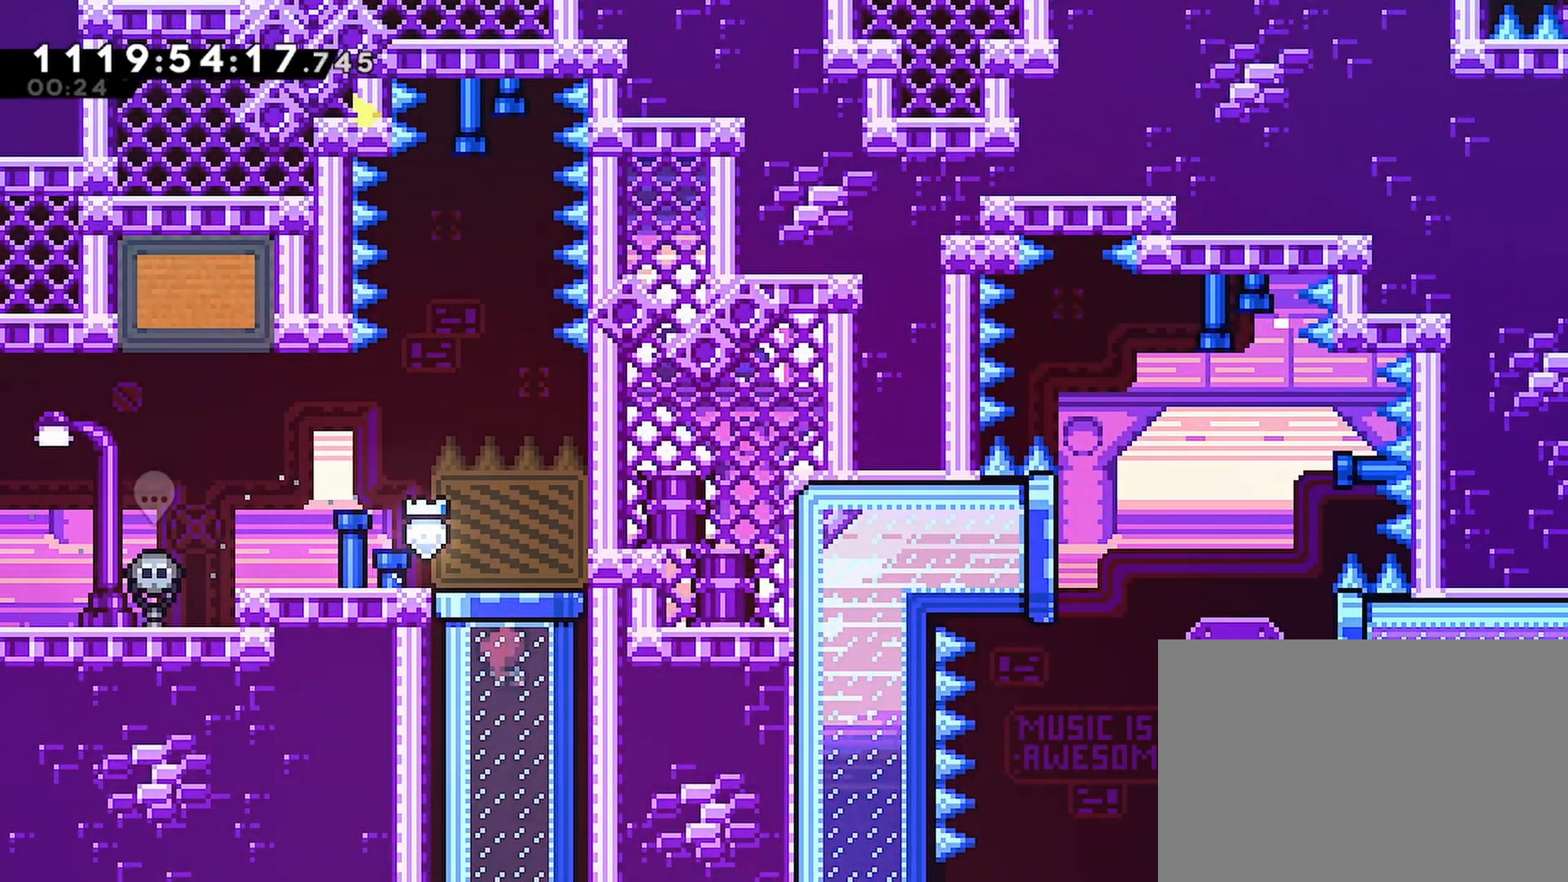
{"buttons": ["R2", "DPAD_RIGHT"], "left_stick": "center", "right_stick": "center", "events": [[67, "DPAD_DOWN", "up"], [183, "DPAD_RIGHT", "down"]]}
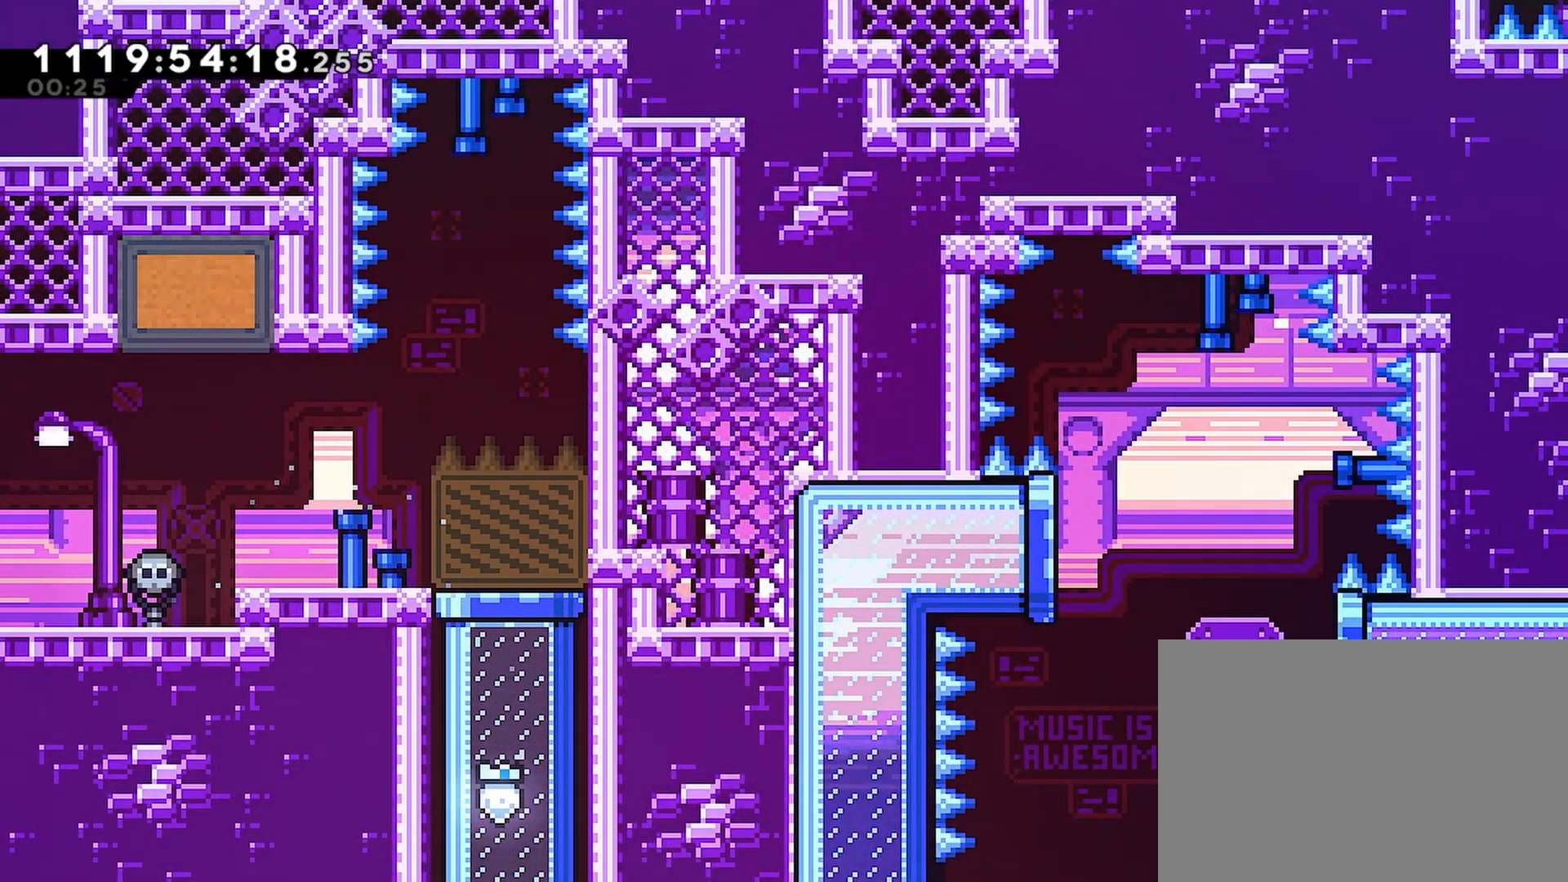
{"buttons": ["R2", "DPAD_RIGHT"], "left_stick": "center", "right_stick": "center", "events": []}
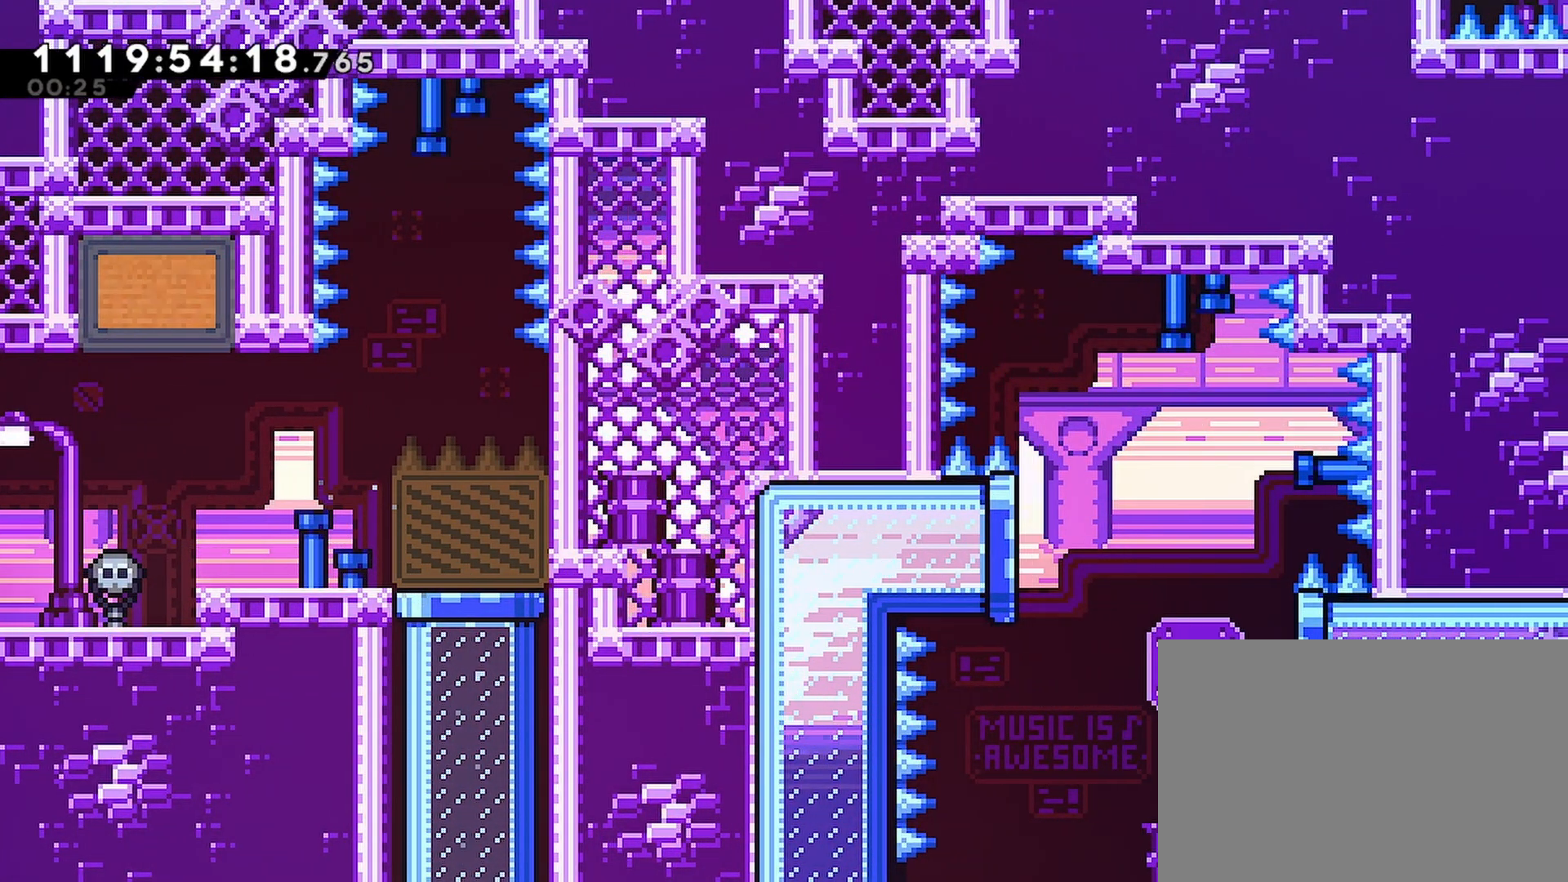
{"buttons": ["R2", "DPAD_RIGHT"], "left_stick": "center", "right_stick": "center", "events": []}
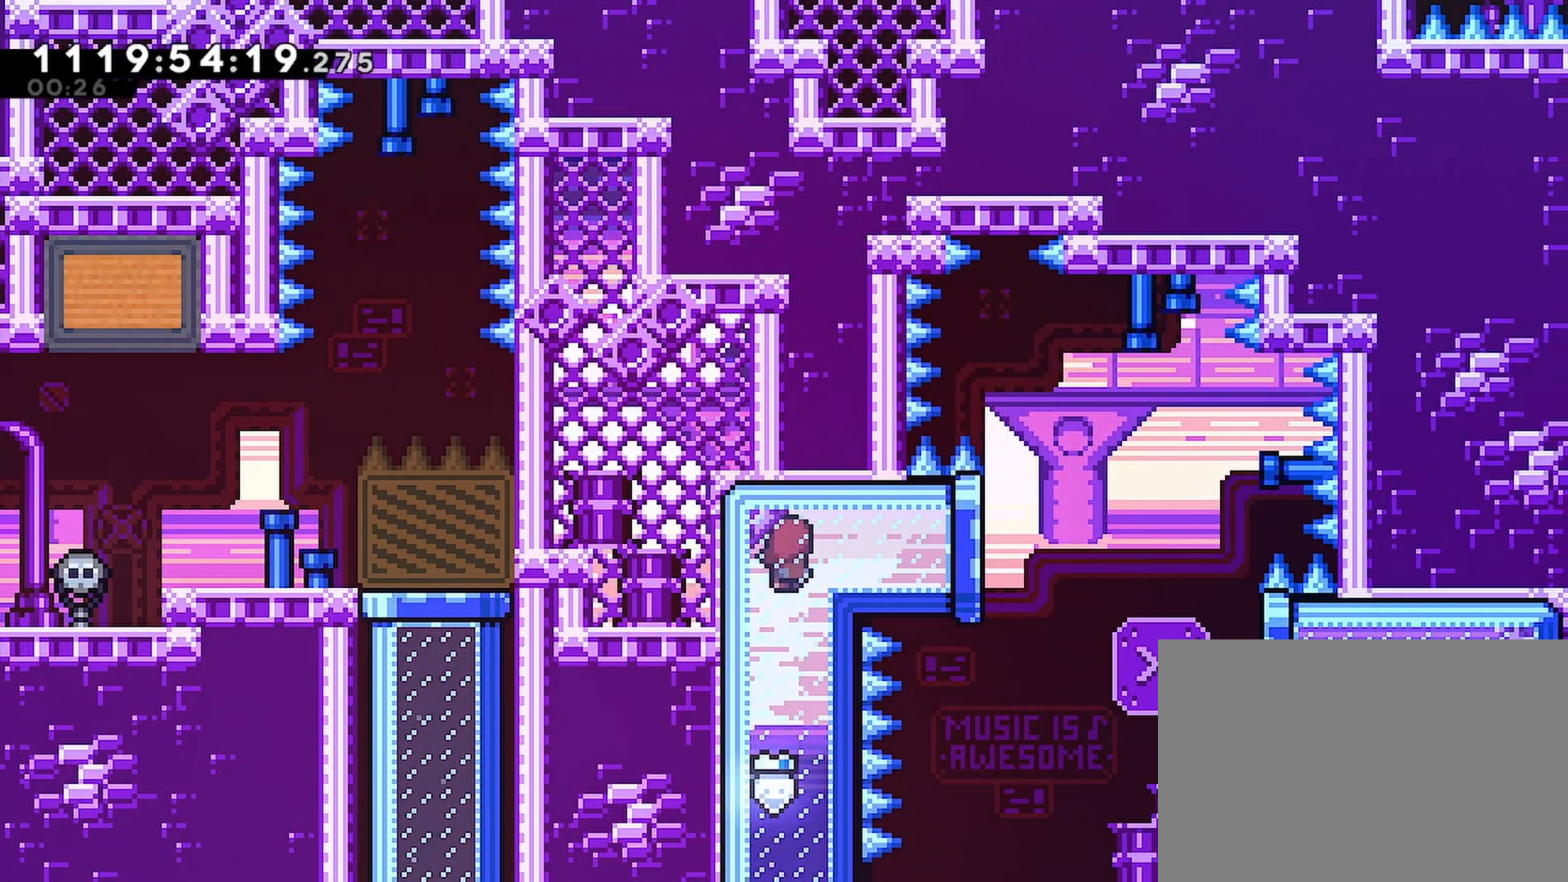
{"buttons": ["SQUARE", "DPAD_RIGHT"], "left_stick": "center", "right_stick": "center", "events": [[350, "R2", "up"], [467, "SQUARE", "down"]]}
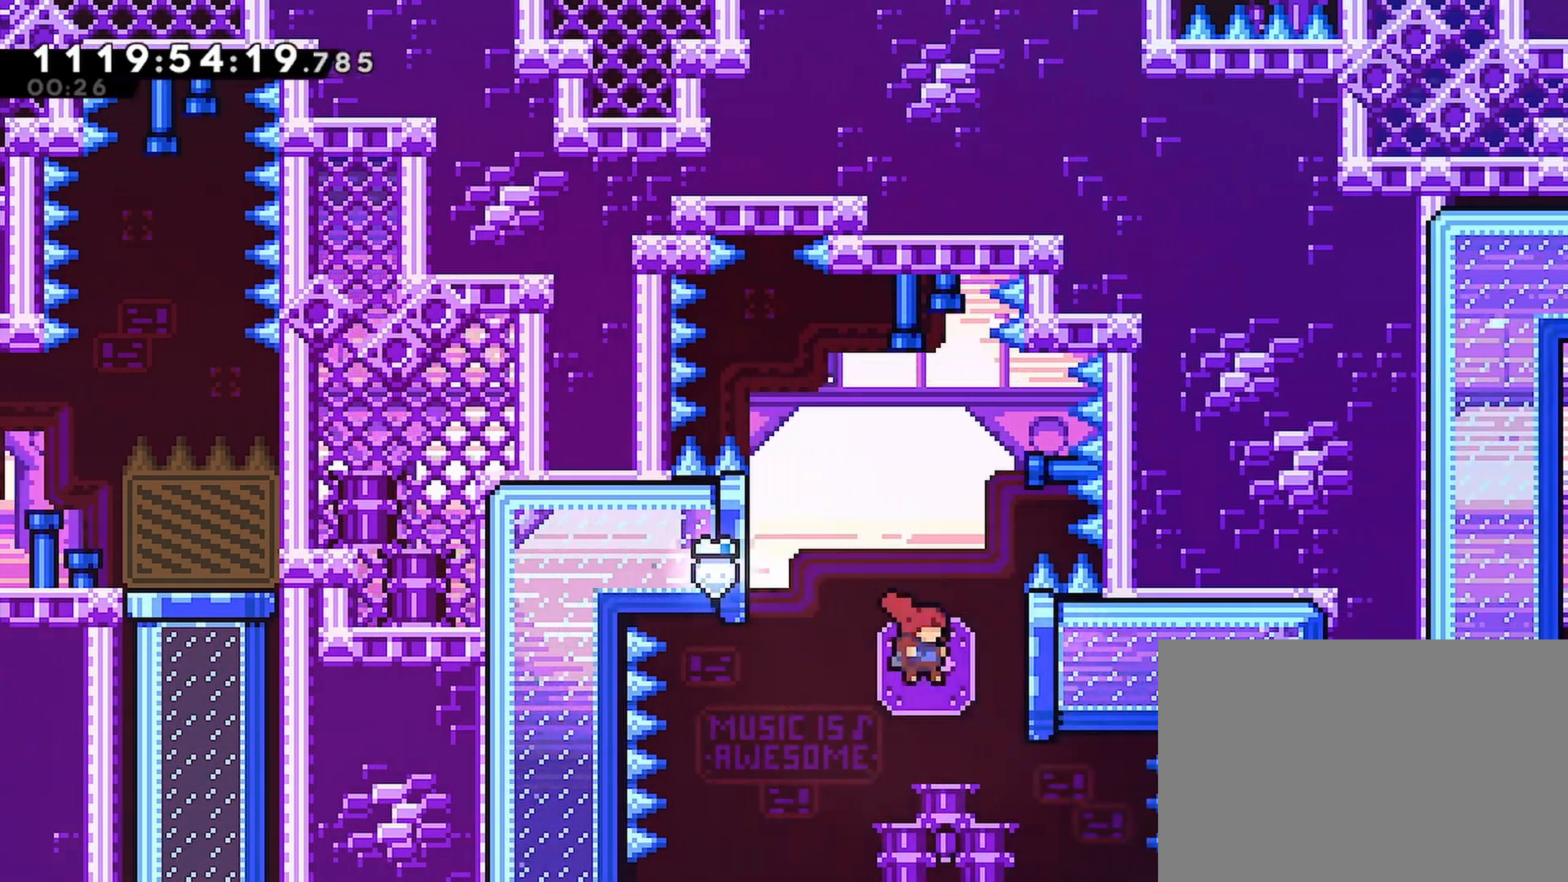
{"buttons": ["DPAD_RIGHT"], "left_stick": "center", "right_stick": "center", "events": [[100, "SQUARE", "up"]]}